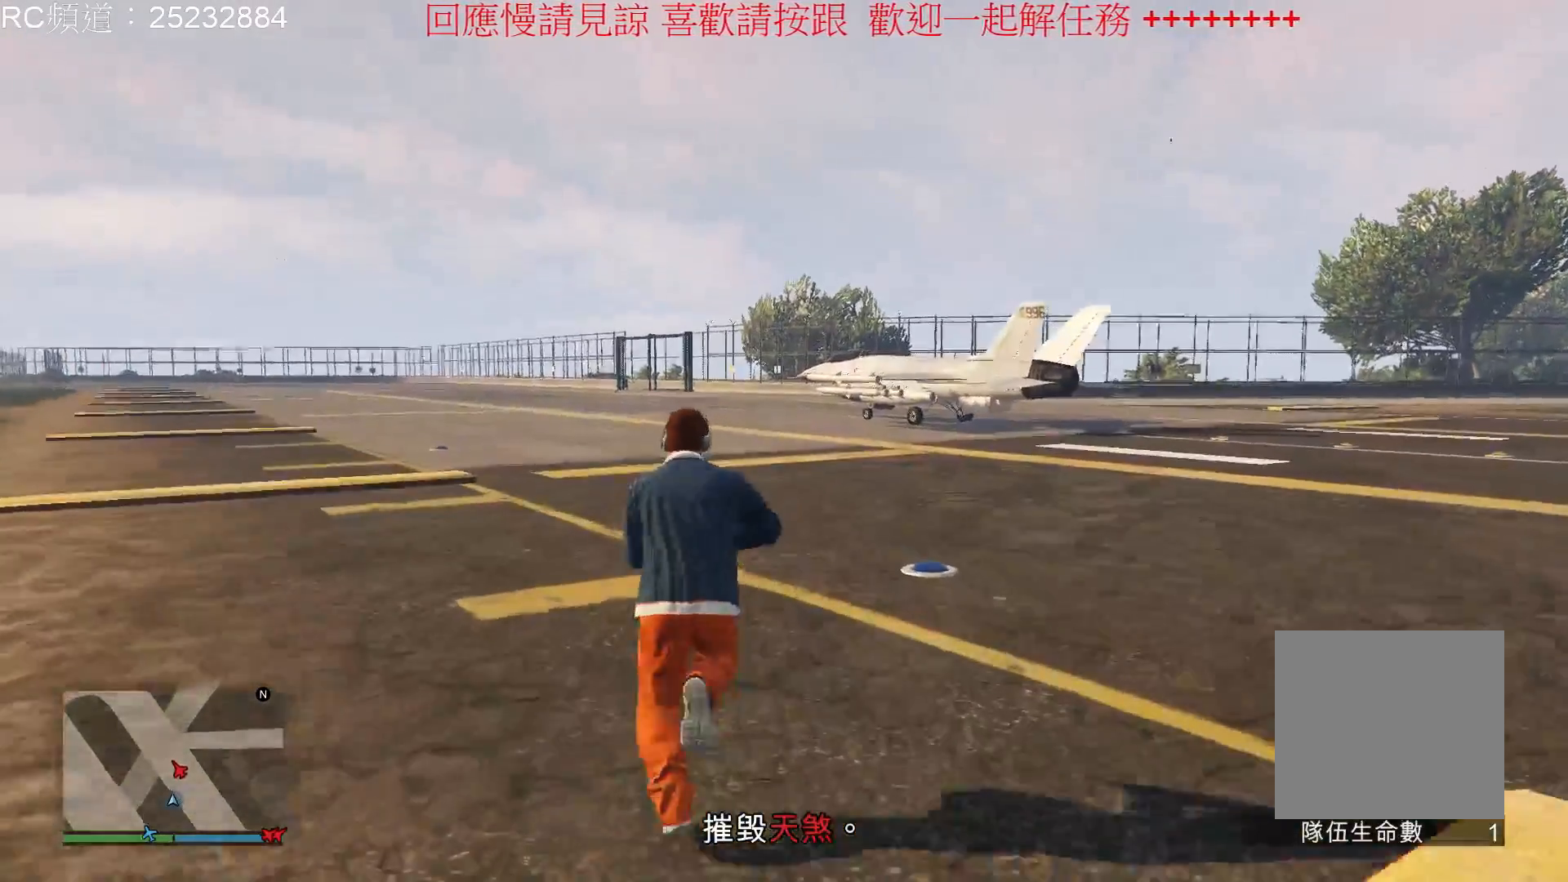
Gameplay with a controller (Xbox layout); each line is a JSON object with the inputs held at the frame after it. "events" lists button and stick changes between this image and that frame as [ms after this image, input, new state], when the widget could be followed in between. Not read: L3 R3.
{"buttons": ["A"], "left_stick": "up", "right_stick": "center", "events": [[33, "A", "down"], [367, "A", "up"], [467, "A", "down"]]}
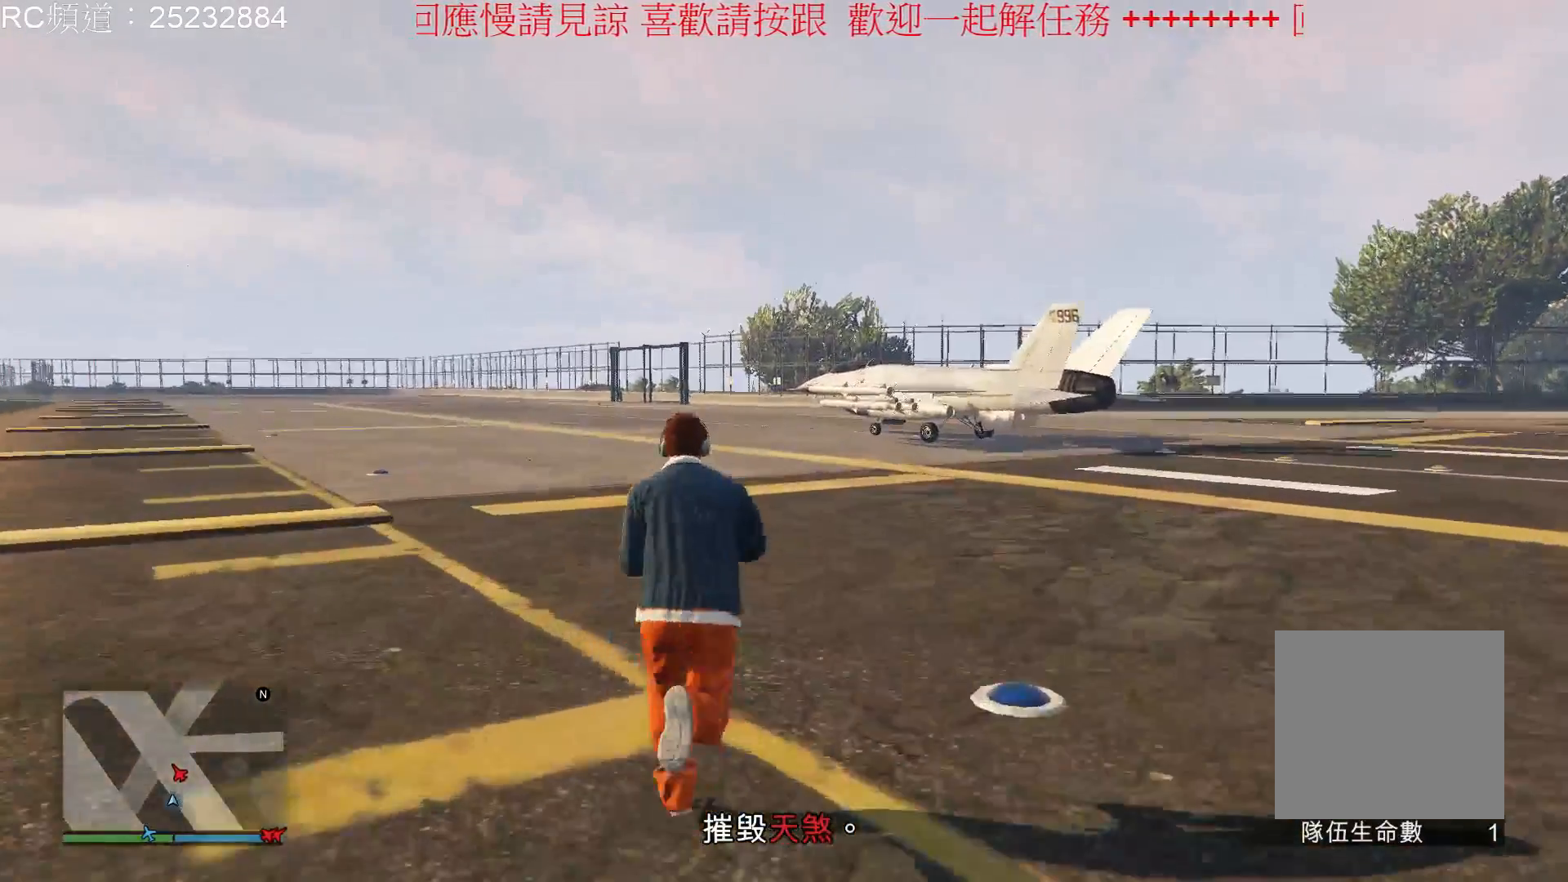
{"buttons": [], "left_stick": "up", "right_stick": "center", "events": [[67, "A", "up"], [133, "A", "down"], [233, "A", "up"], [333, "A", "down"], [467, "A", "up"]]}
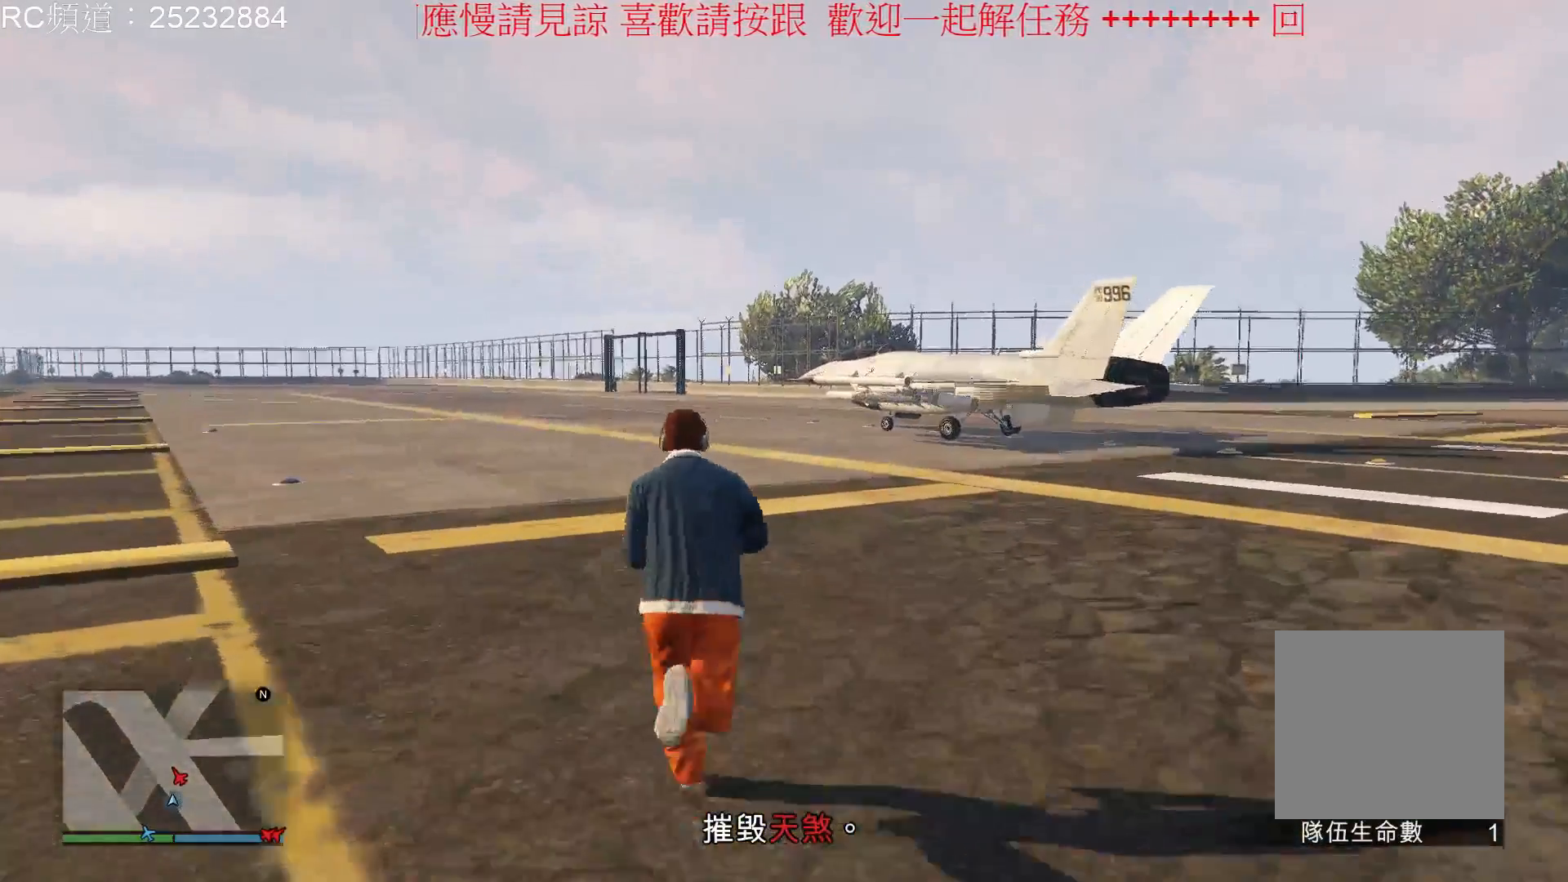
{"buttons": ["A"], "left_stick": "up", "right_stick": "center", "events": [[33, "A", "down"], [133, "A", "up"], [233, "A", "down"], [333, "A", "up"], [433, "A", "down"]]}
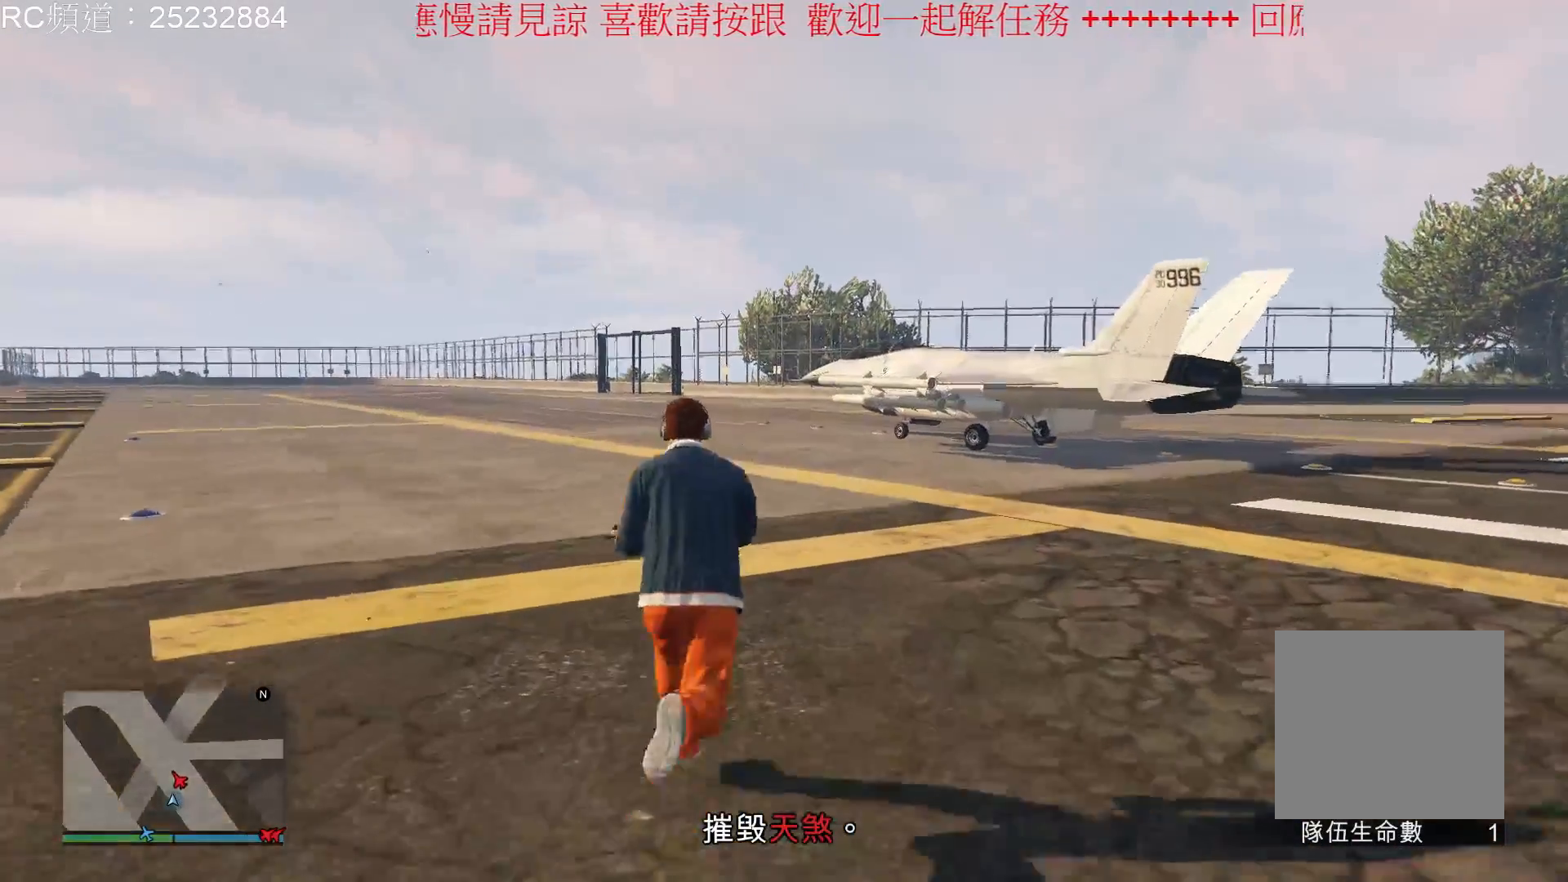
{"buttons": ["A"], "left_stick": "up", "right_stick": "center", "events": [[33, "A", "up"], [133, "A", "down"], [233, "A", "up"], [333, "A", "down"], [433, "A", "up"], [467, "A", "down"]]}
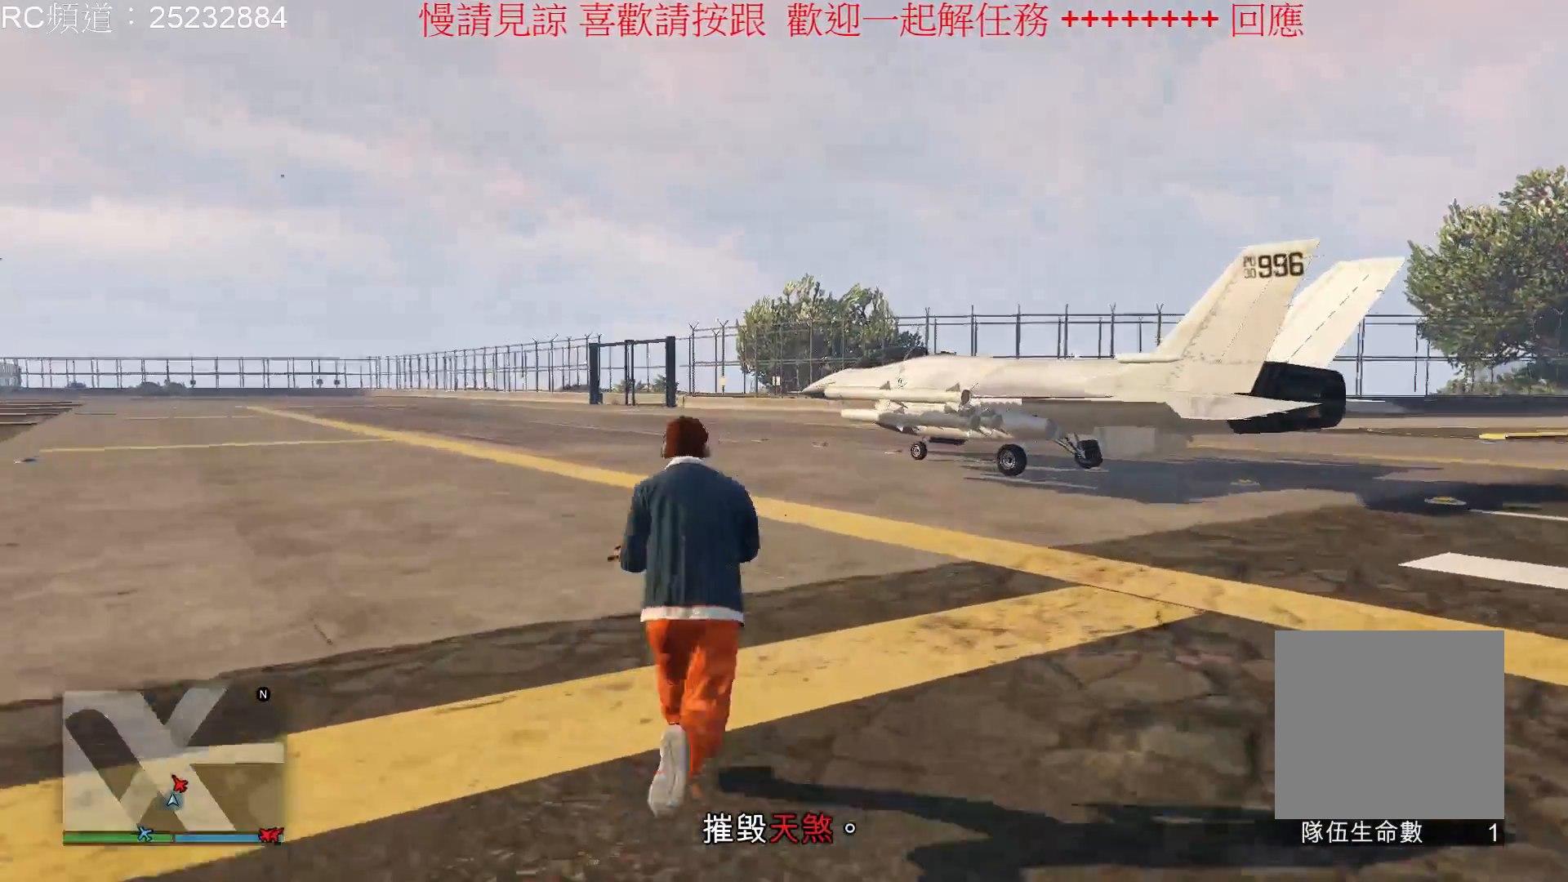
{"buttons": [], "left_stick": "up", "right_stick": "center", "events": [[133, "A", "up"], [200, "A", "down"], [333, "A", "up"], [433, "A", "down"], [500, "A", "up"]]}
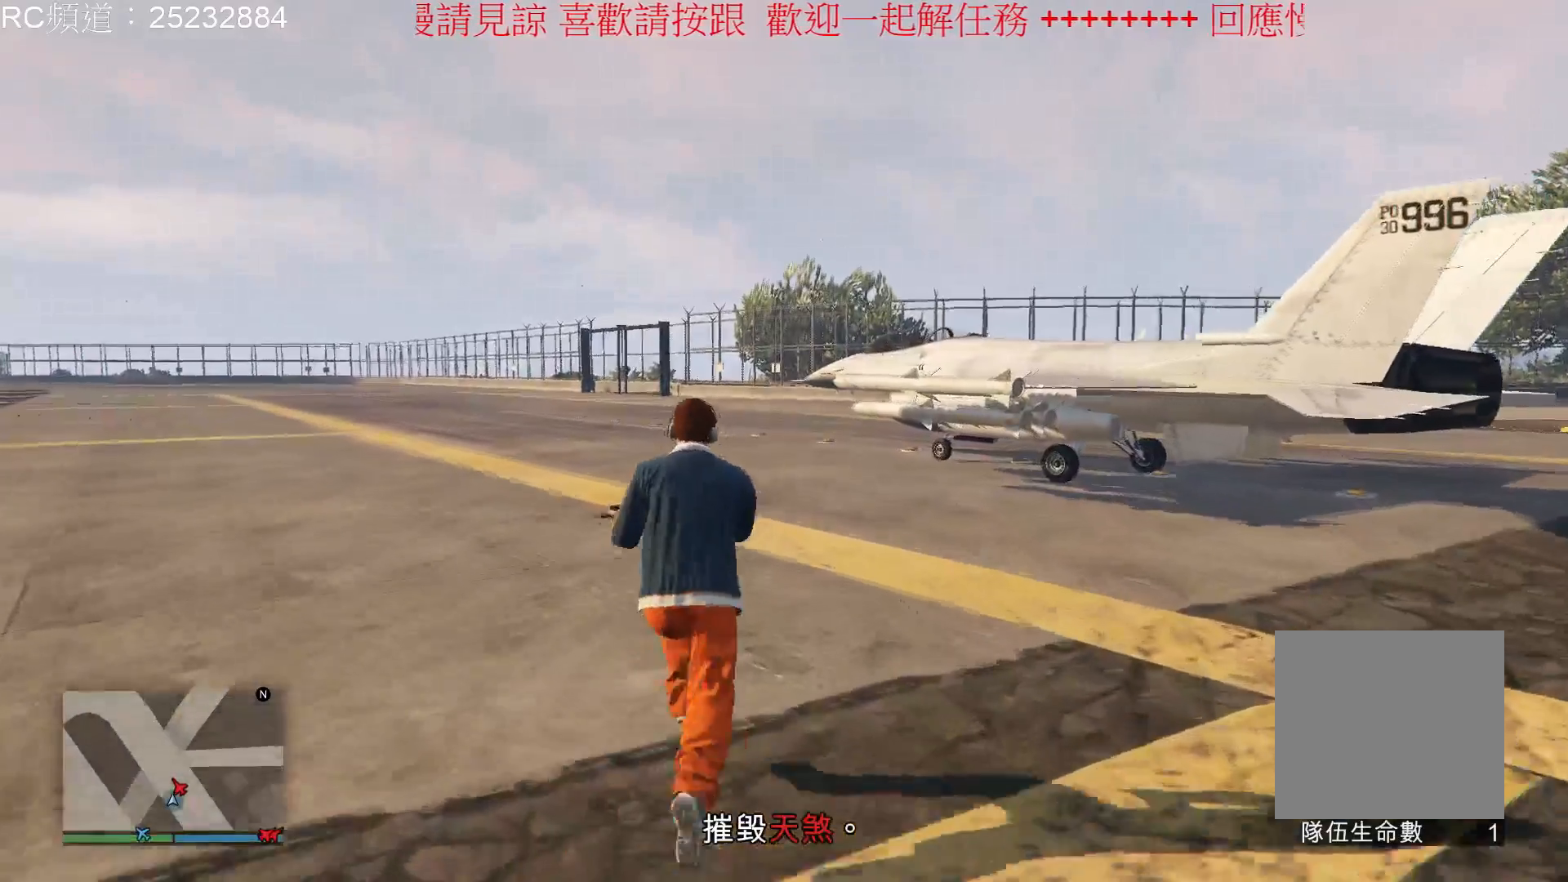
{"buttons": ["A"], "left_stick": "up", "right_stick": "center", "events": [[67, "A", "down"], [200, "A", "up"], [300, "A", "down"], [367, "A", "up"], [467, "A", "down"]]}
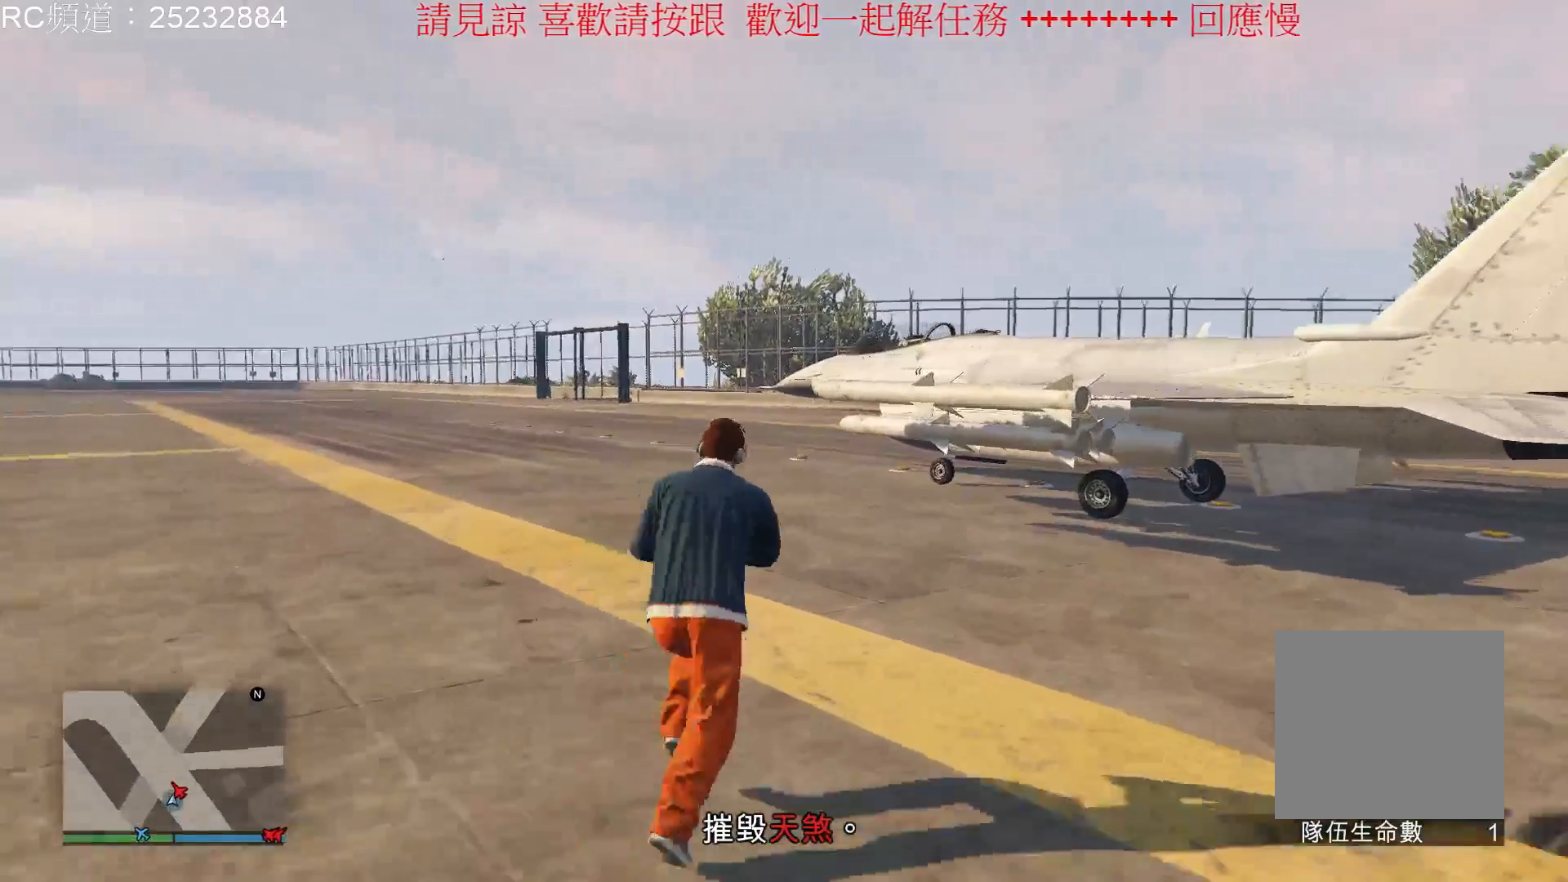
{"buttons": [], "left_stick": "up", "right_stick": "center", "events": [[67, "A", "up"], [167, "A", "down"], [267, "A", "up"], [367, "A", "down"], [467, "A", "up"]]}
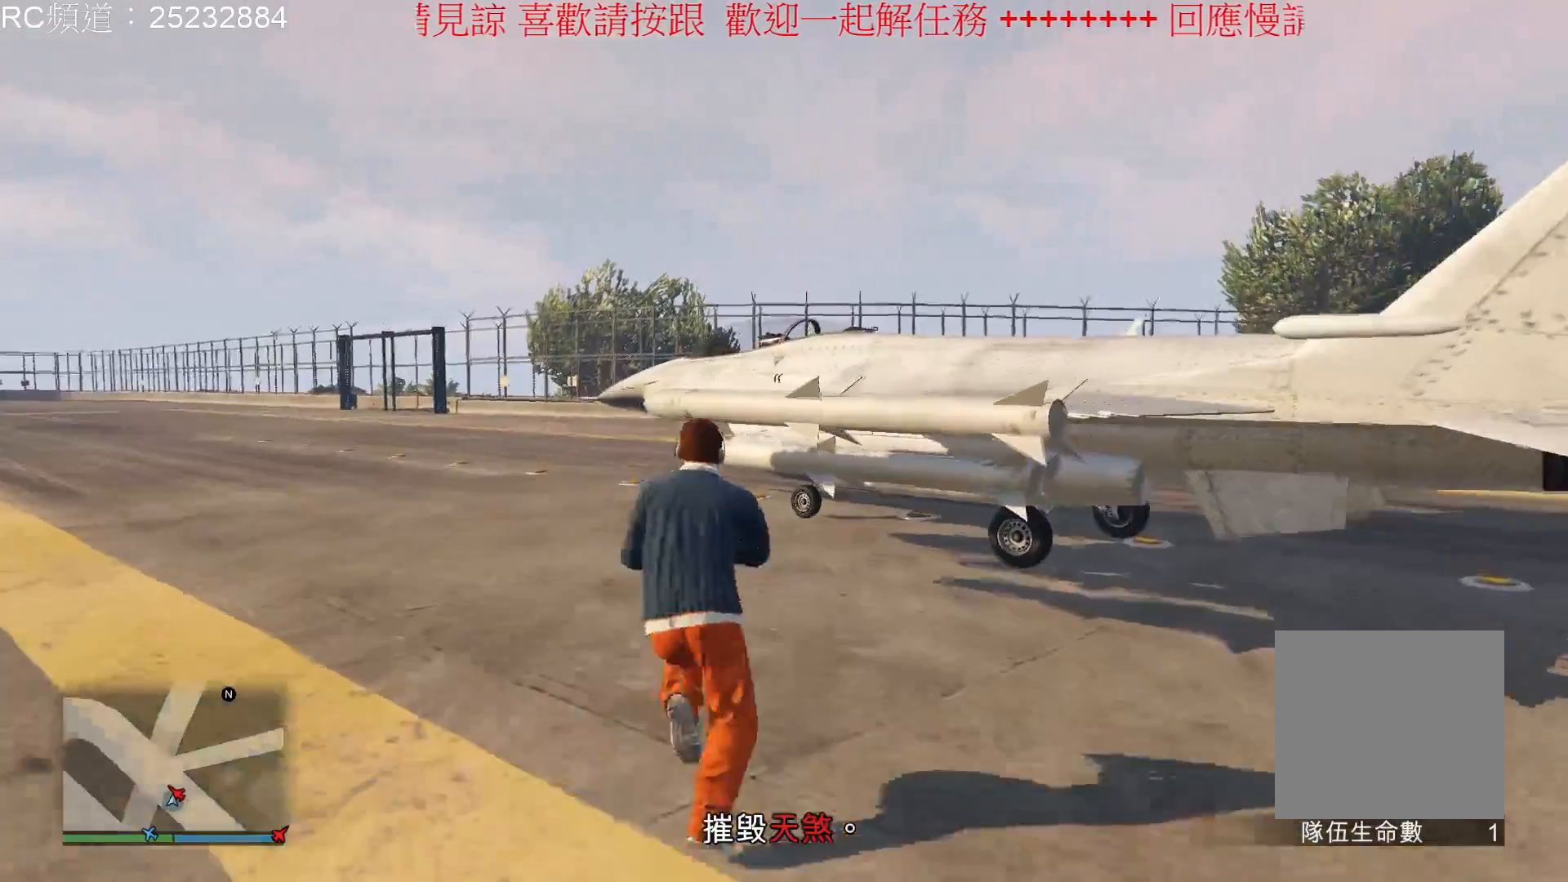
{"buttons": ["A"], "left_stick": "up-right", "right_stick": "center", "events": [[33, "A", "down"], [167, "A", "up"], [233, "A", "down"], [333, "A", "up"], [400, "left_stick", "up-right"], [467, "A", "down"]]}
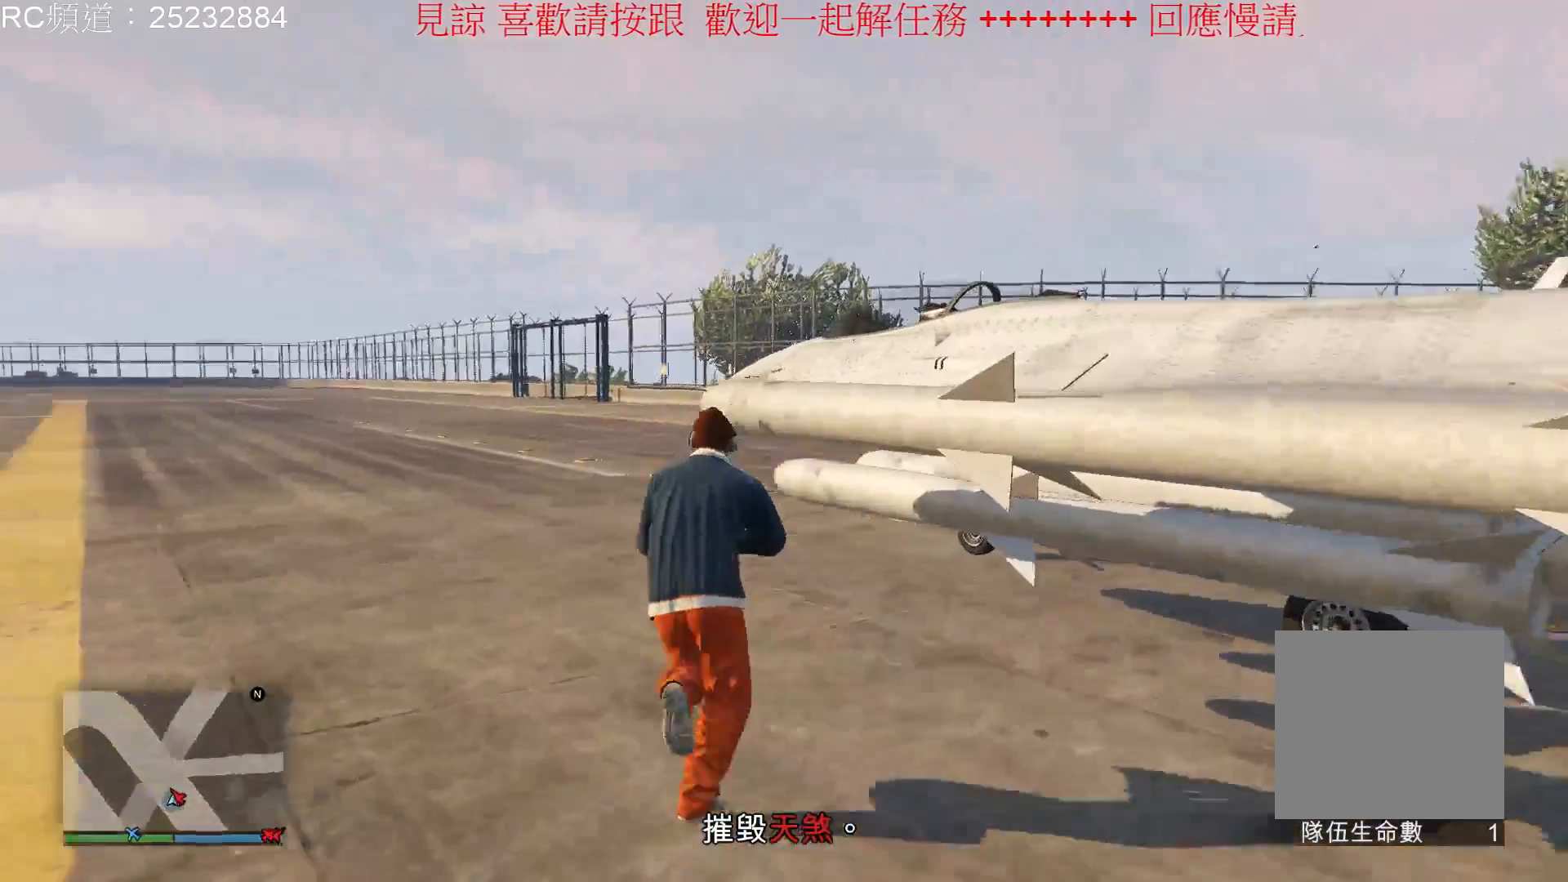
{"buttons": [], "left_stick": "up-right", "right_stick": "center", "events": [[67, "A", "up"], [167, "A", "down"], [267, "A", "up"], [367, "A", "down"], [467, "A", "up"]]}
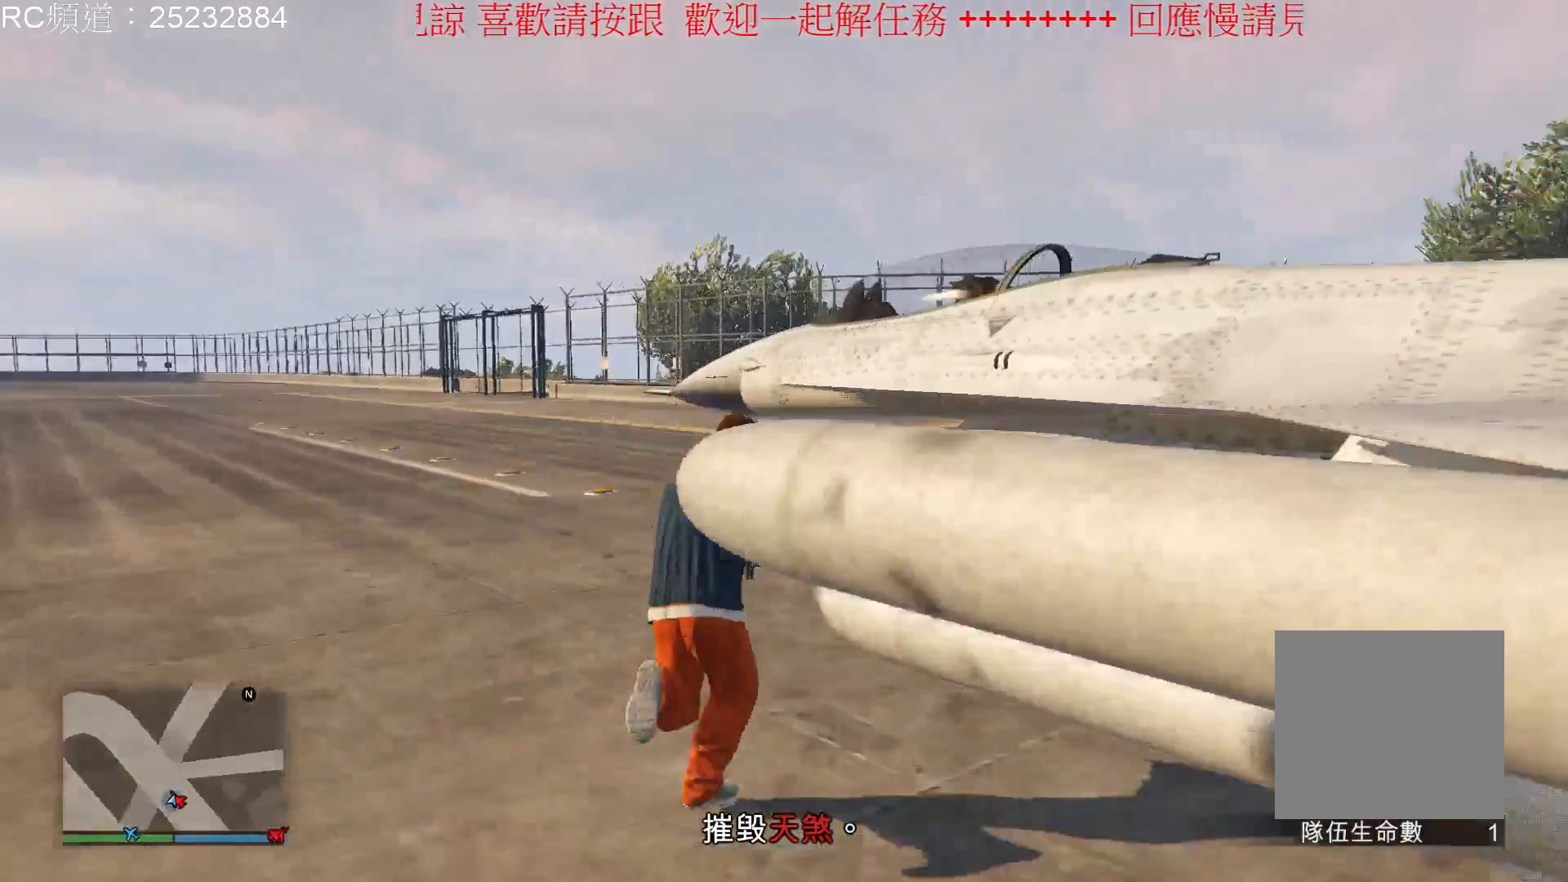
{"buttons": [], "left_stick": "center", "right_stick": "center", "events": [[67, "A", "down"], [167, "A", "up"], [267, "left_stick", "center"], [367, "Y", "down"], [467, "Y", "up"]]}
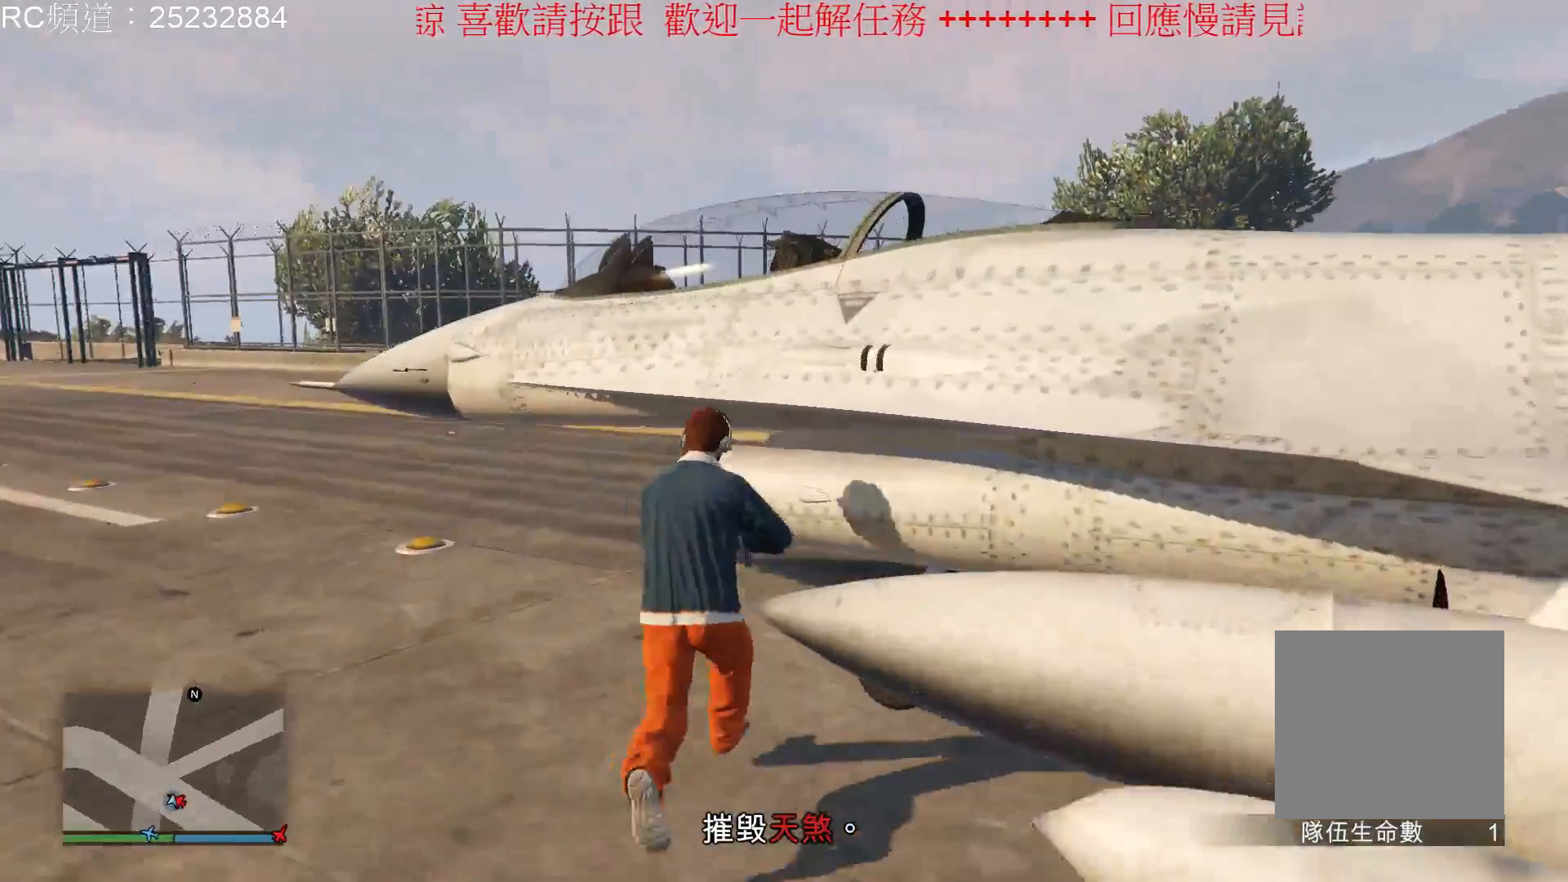
{"buttons": [], "left_stick": "center", "right_stick": "center", "events": [[33, "Y", "down"], [167, "Y", "up"], [233, "Y", "down"], [333, "Y", "up"]]}
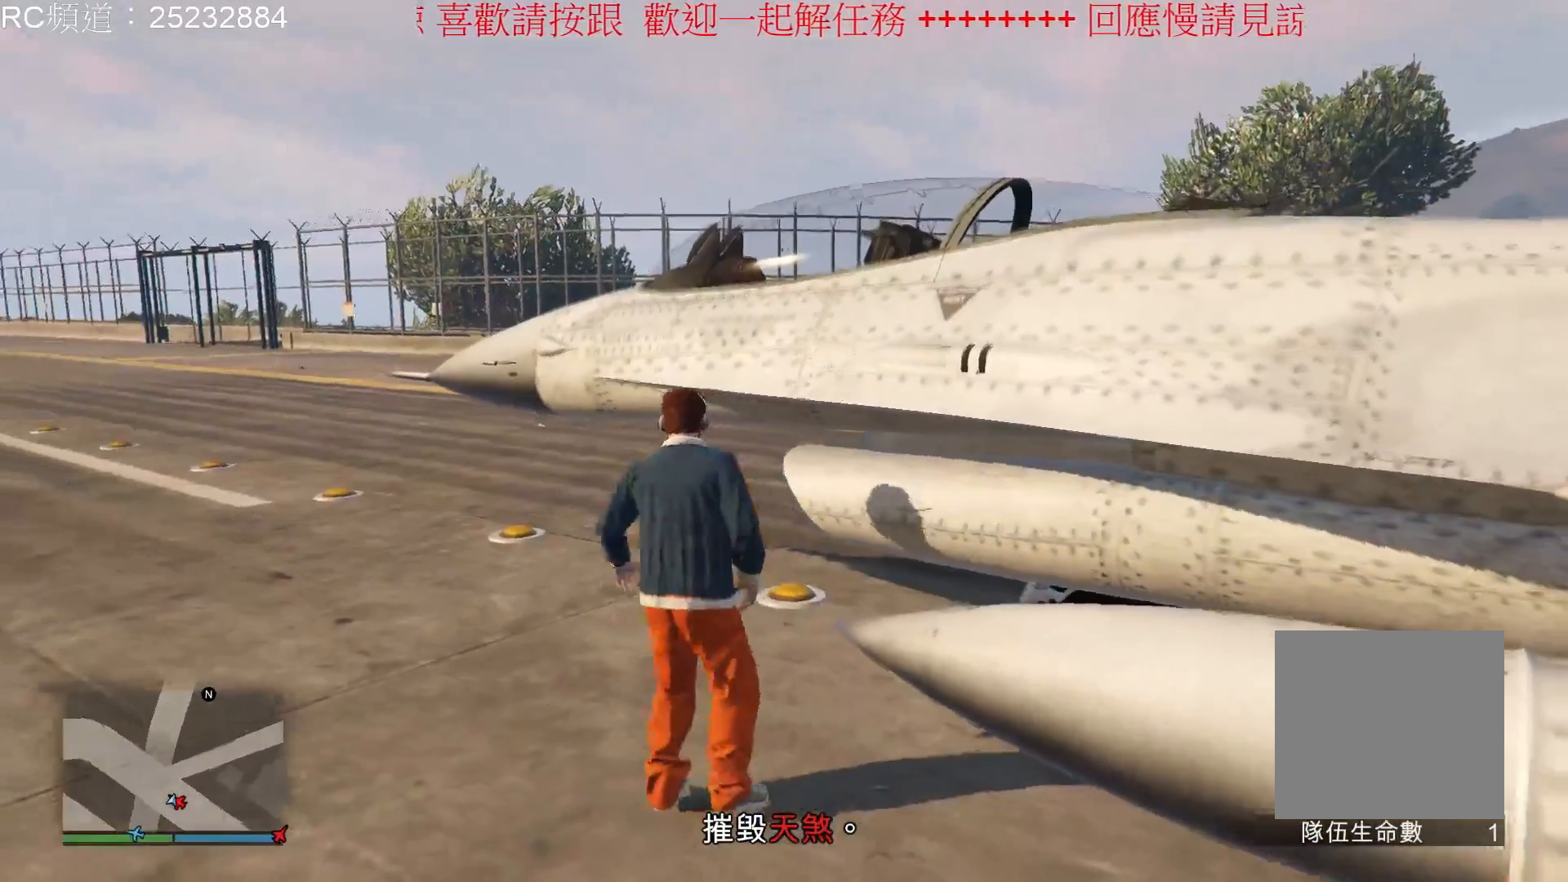
{"buttons": [], "left_stick": "center", "right_stick": "left", "events": [[300, "right_stick", "left"]]}
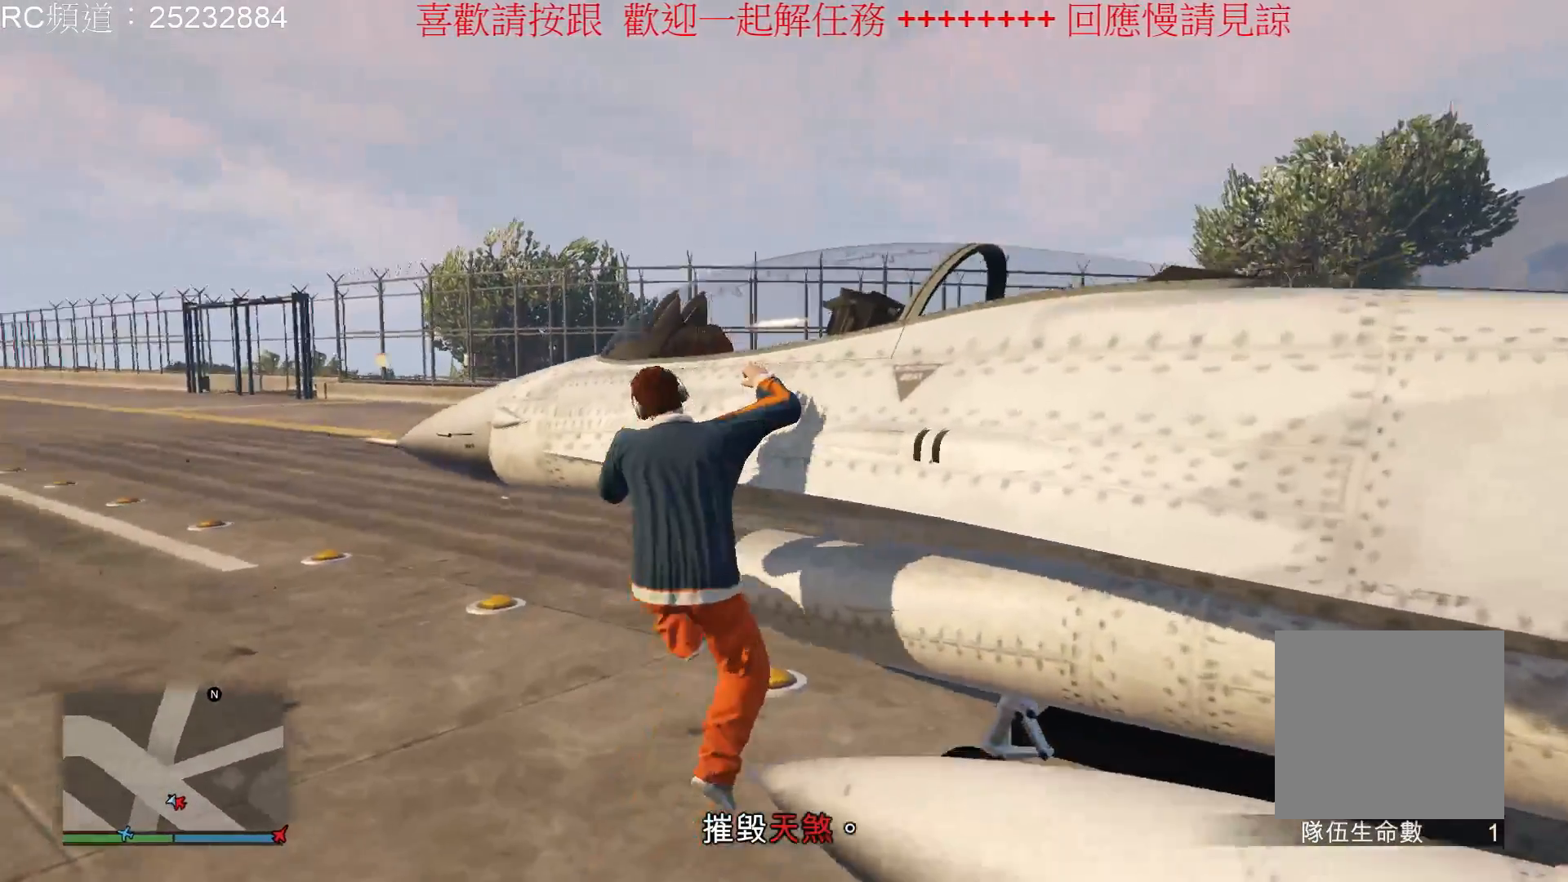
{"buttons": [], "left_stick": "center", "right_stick": "left", "events": []}
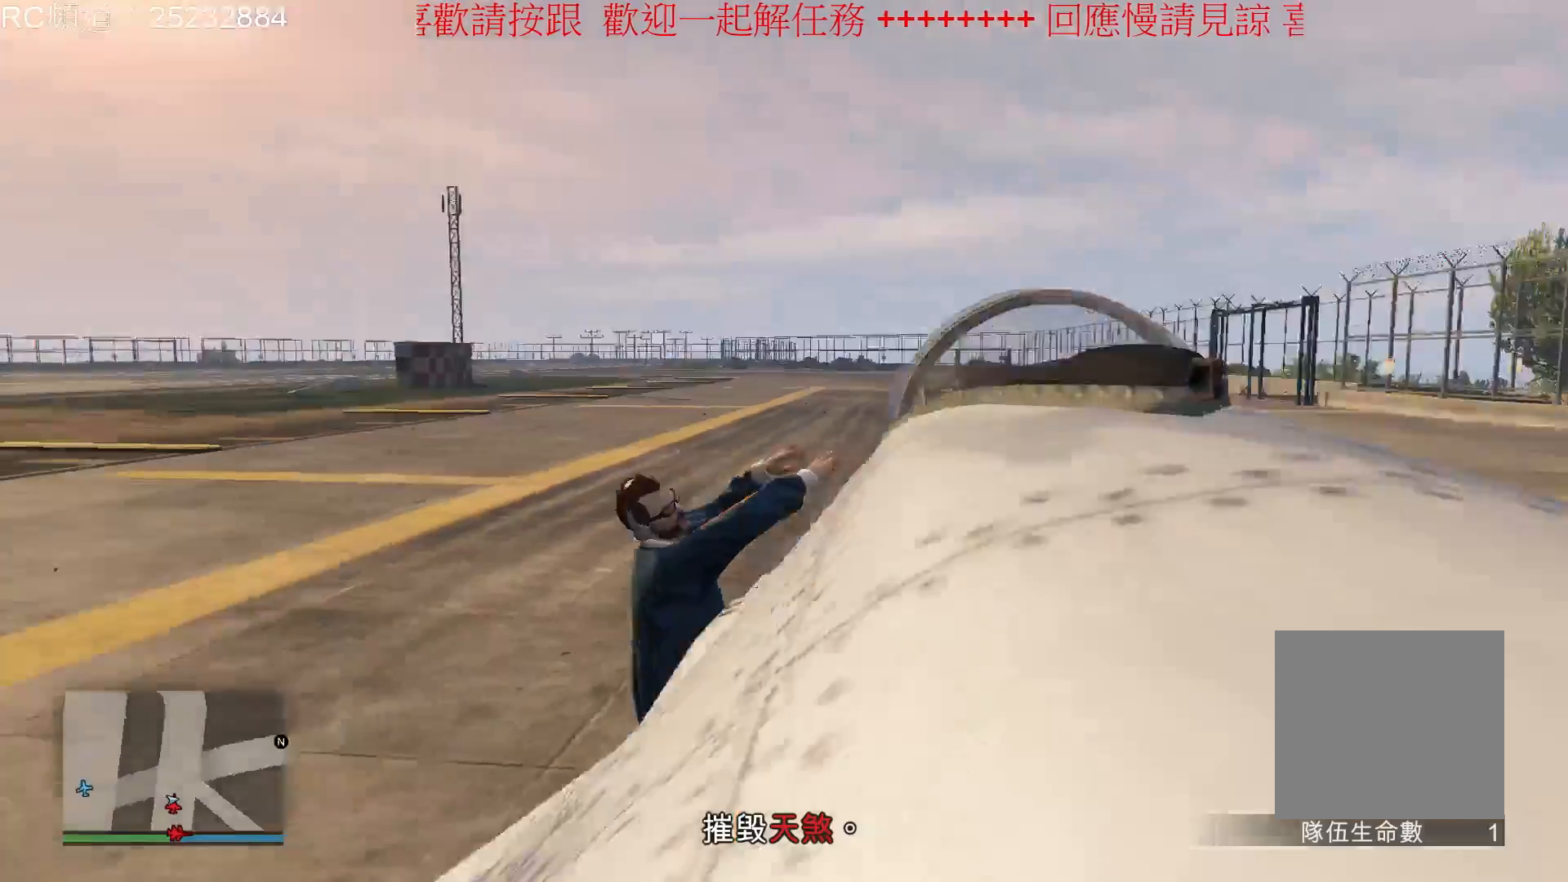
{"buttons": [], "left_stick": "center", "right_stick": "center", "events": [[67, "right_stick", "center"]]}
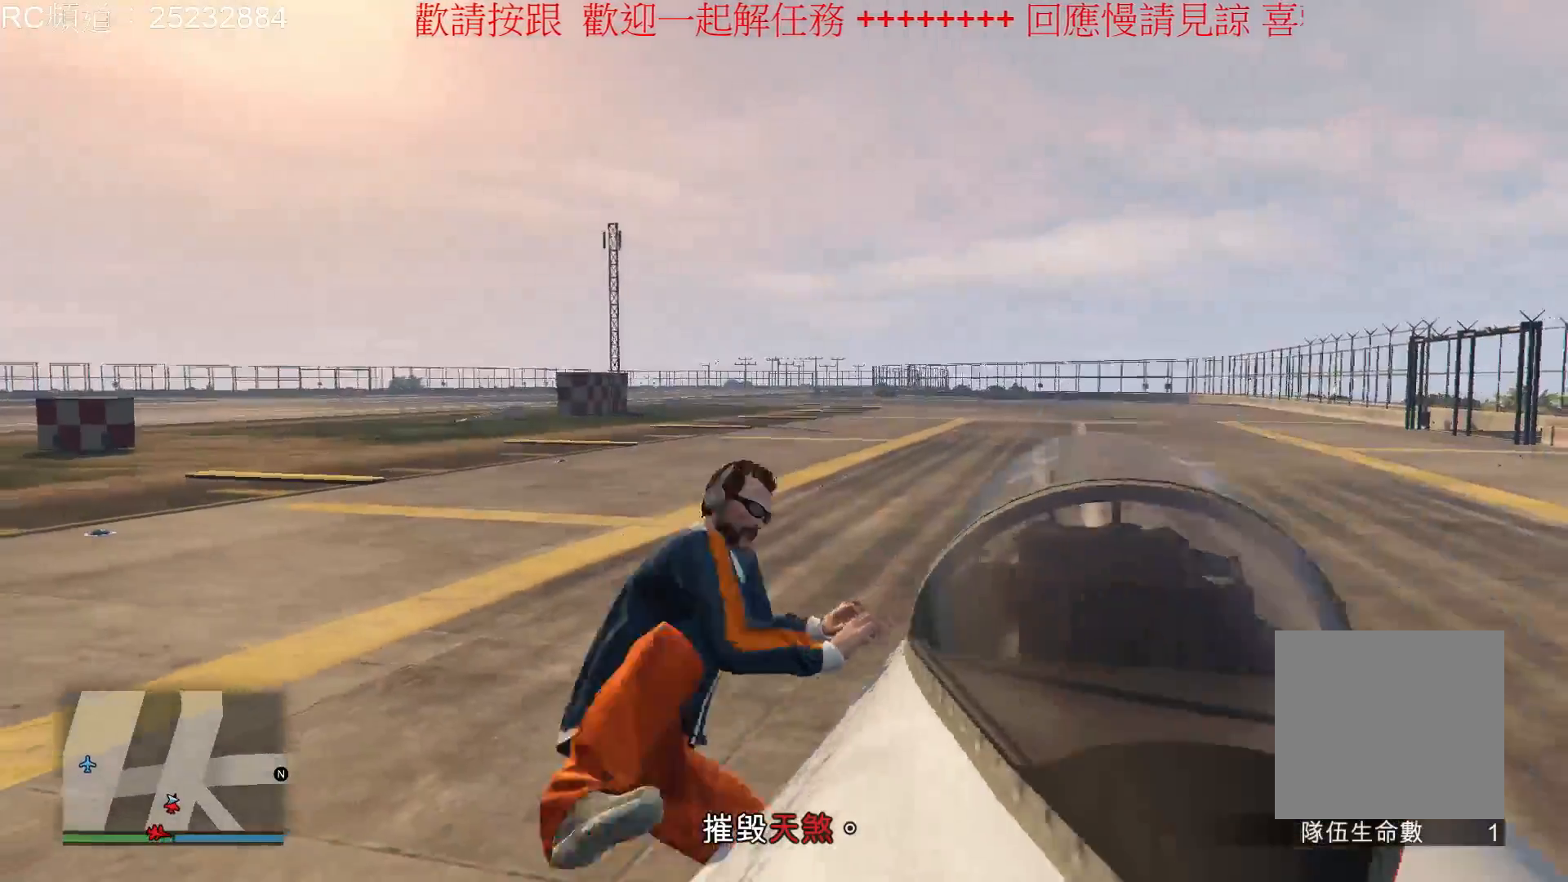
{"buttons": [], "left_stick": "center", "right_stick": "center", "events": []}
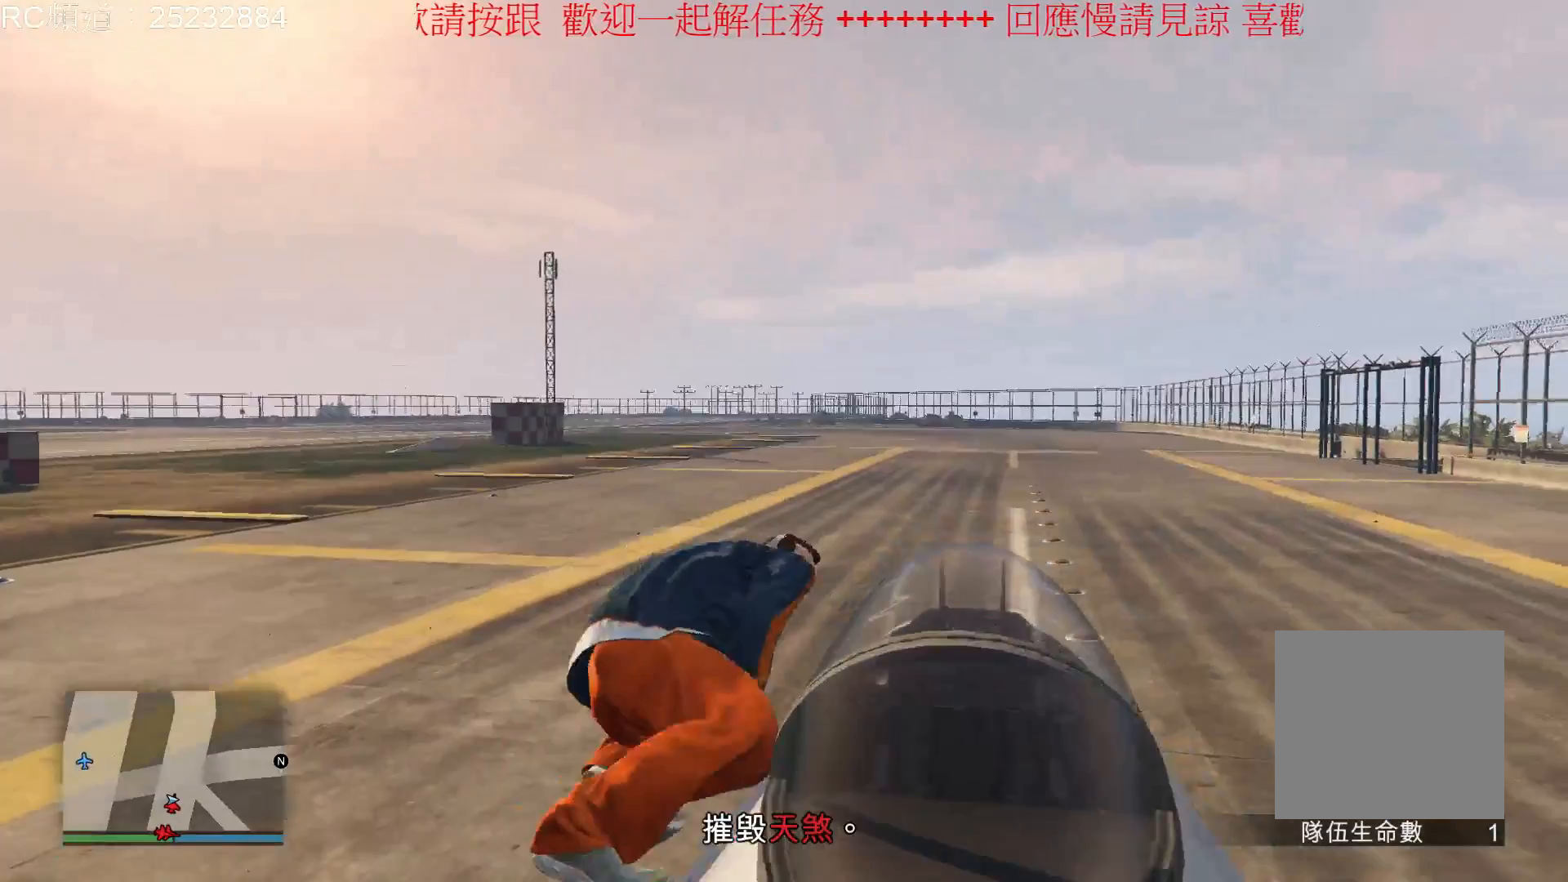
{"buttons": [], "left_stick": "center", "right_stick": "center", "events": []}
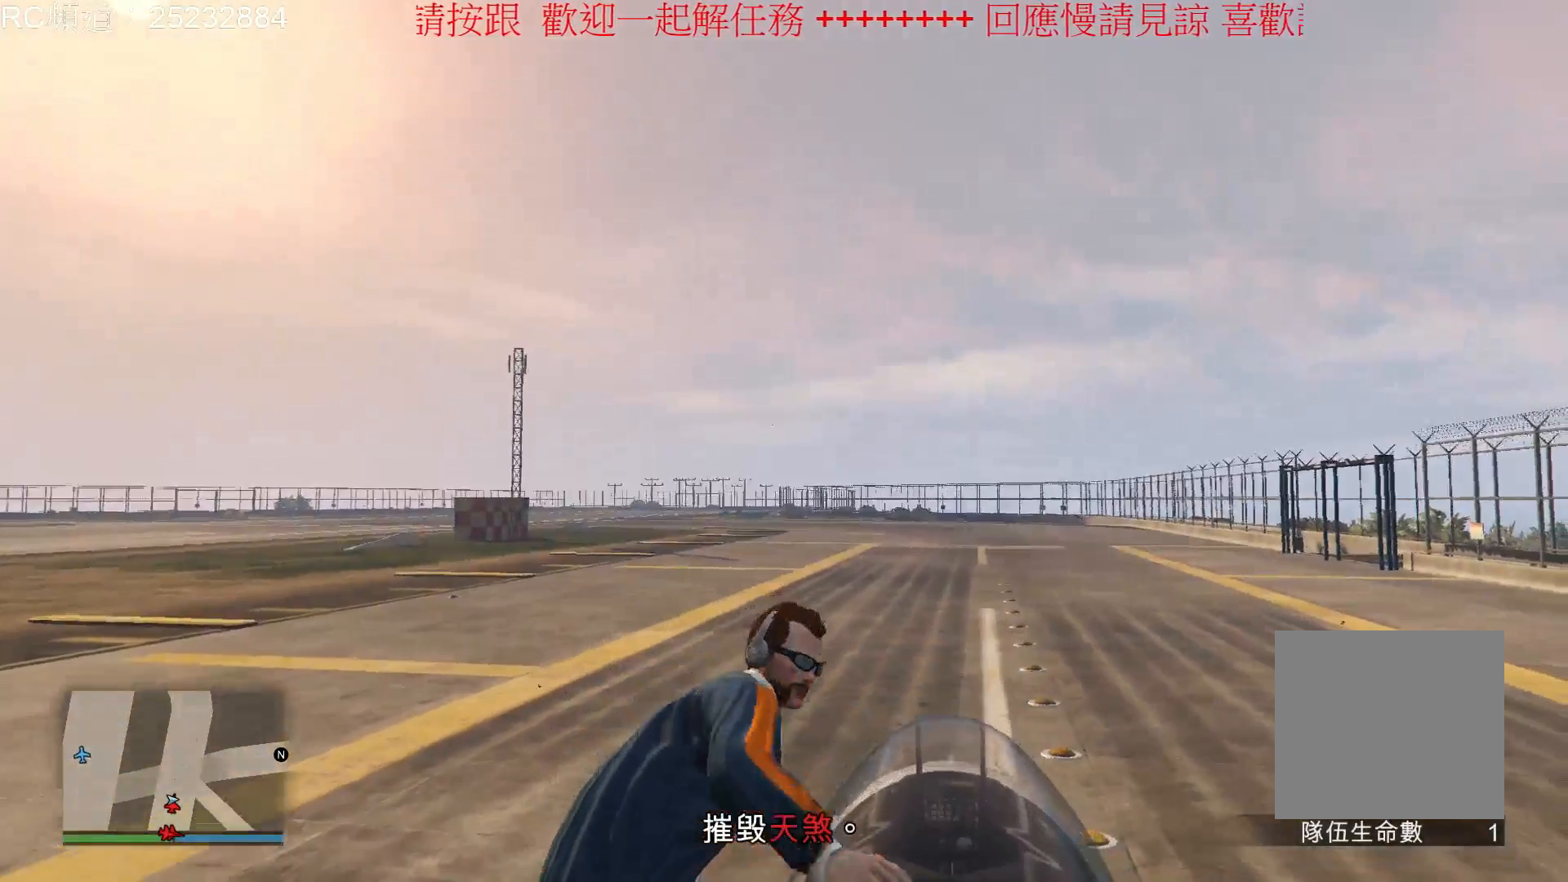
{"buttons": [], "left_stick": "center", "right_stick": "center", "events": []}
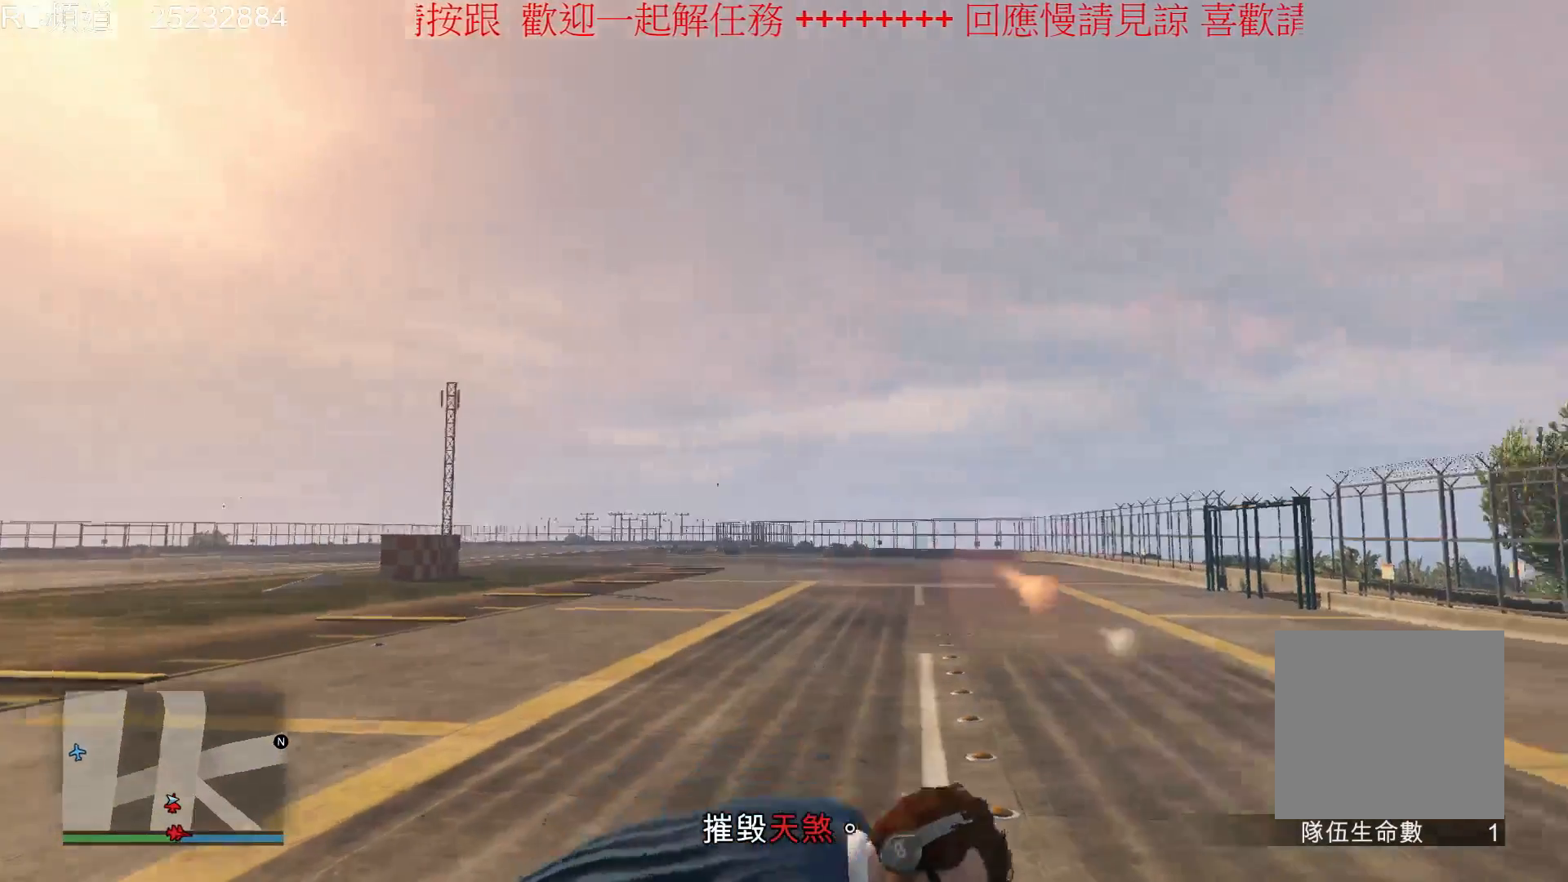
{"buttons": [], "left_stick": "center", "right_stick": "center", "events": []}
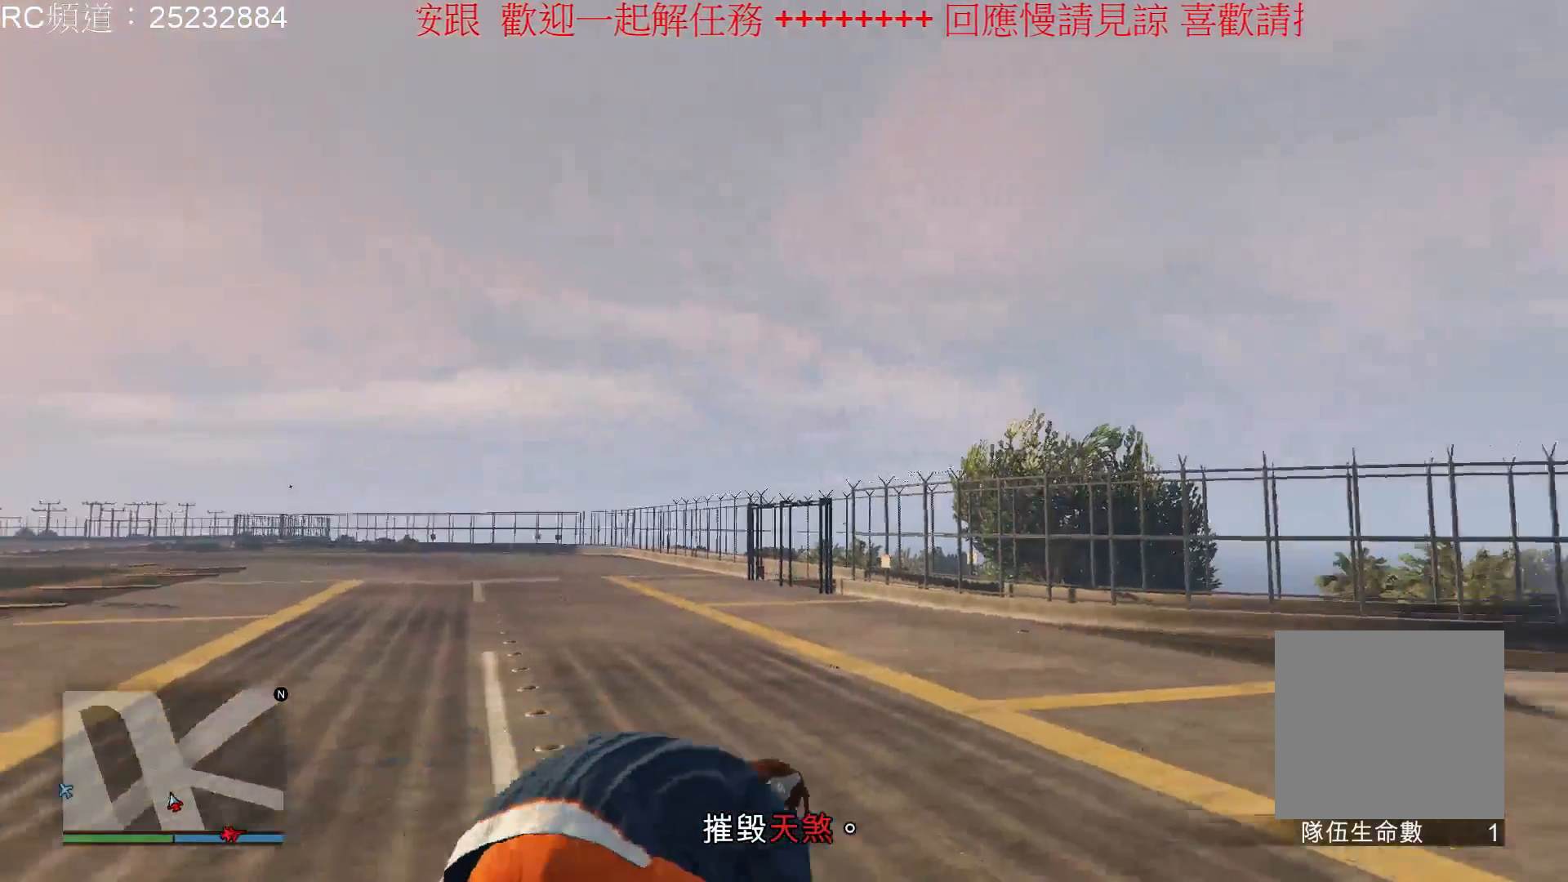
{"buttons": [], "left_stick": "center", "right_stick": "left", "events": [[467, "right_stick", "left"]]}
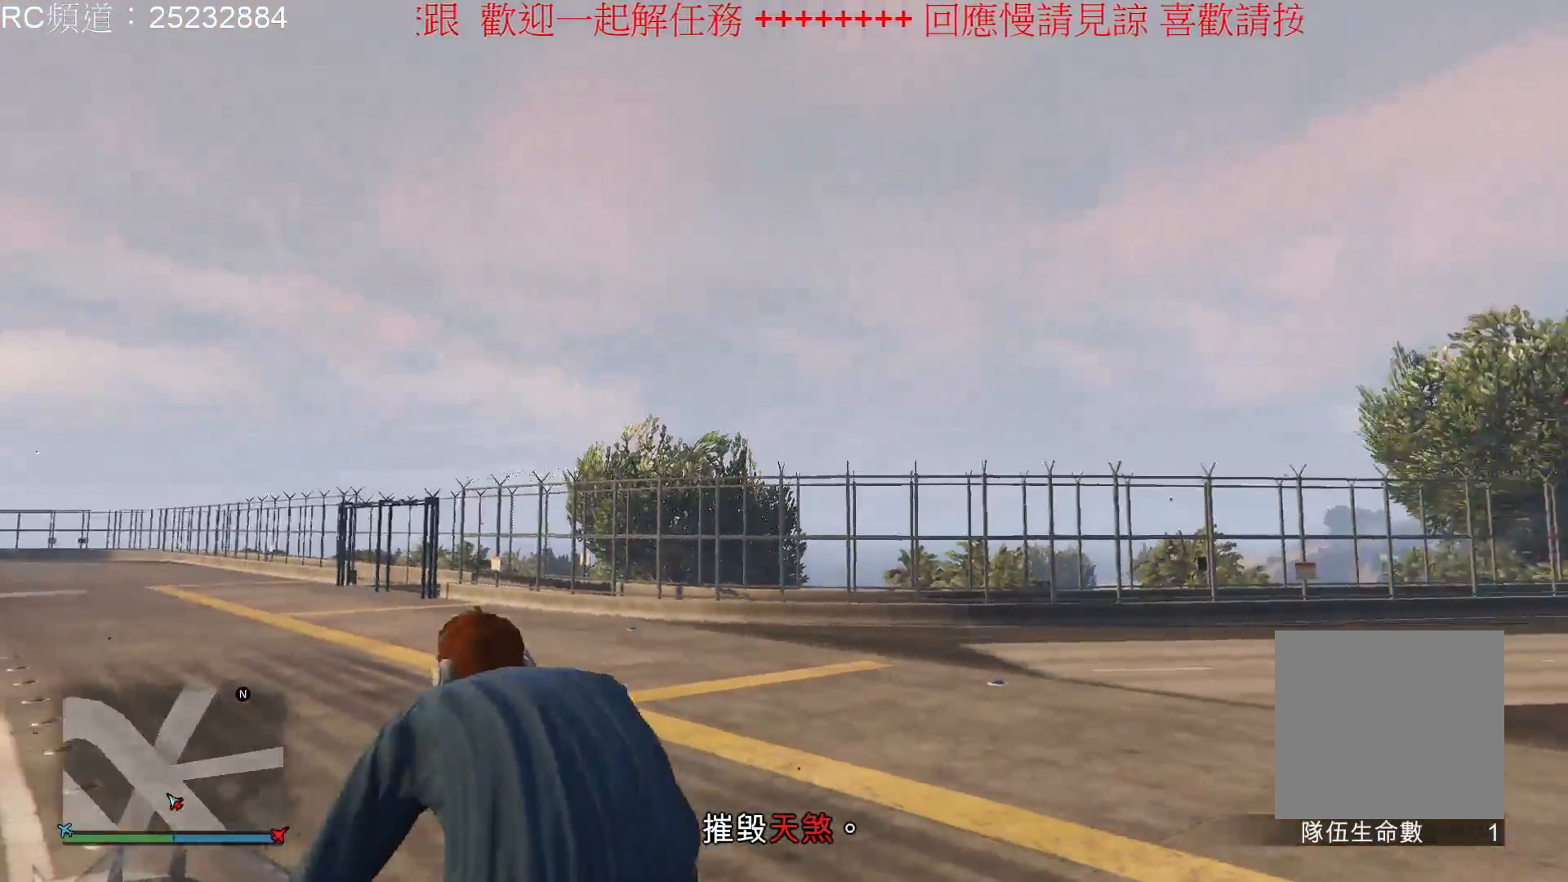
{"buttons": [], "left_stick": "center", "right_stick": "left", "events": []}
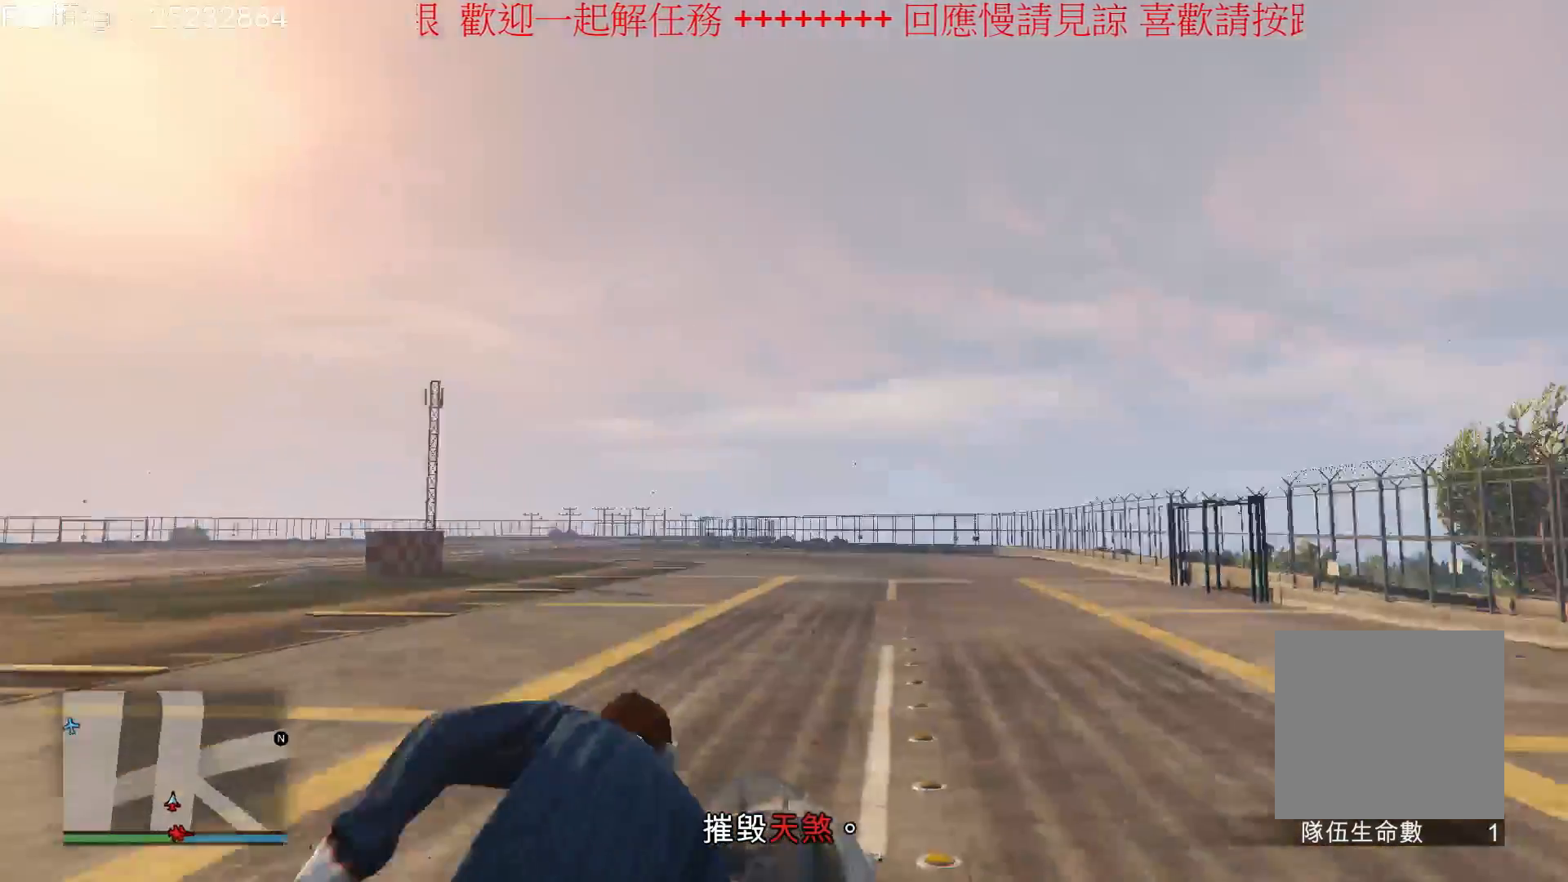
{"buttons": [], "left_stick": "center", "right_stick": "center", "events": [[133, "right_stick", "center"]]}
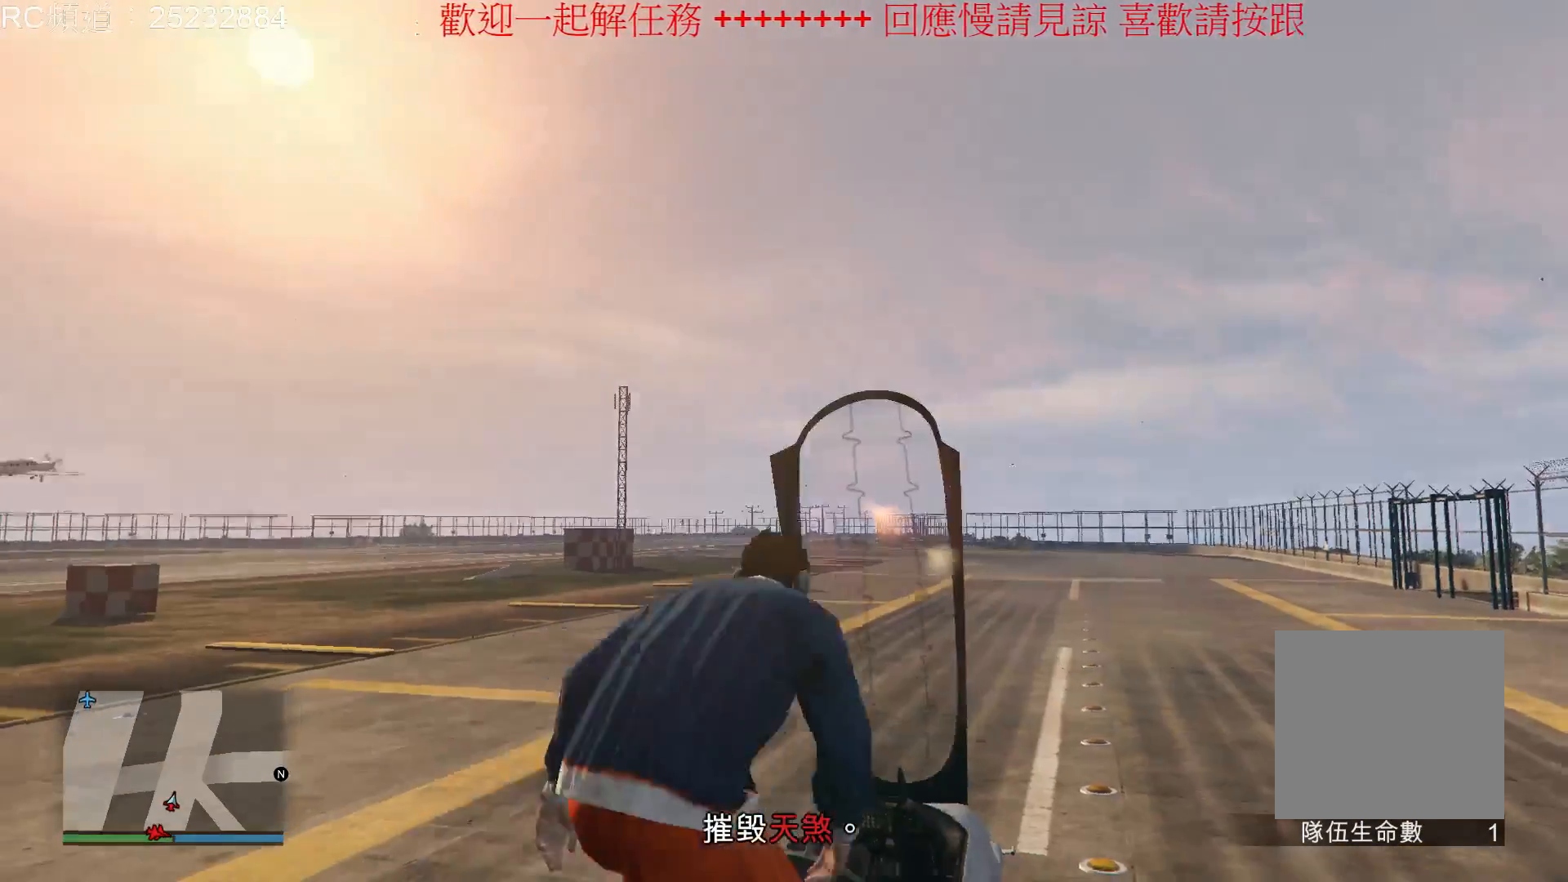
{"buttons": [], "left_stick": "center", "right_stick": "center", "events": []}
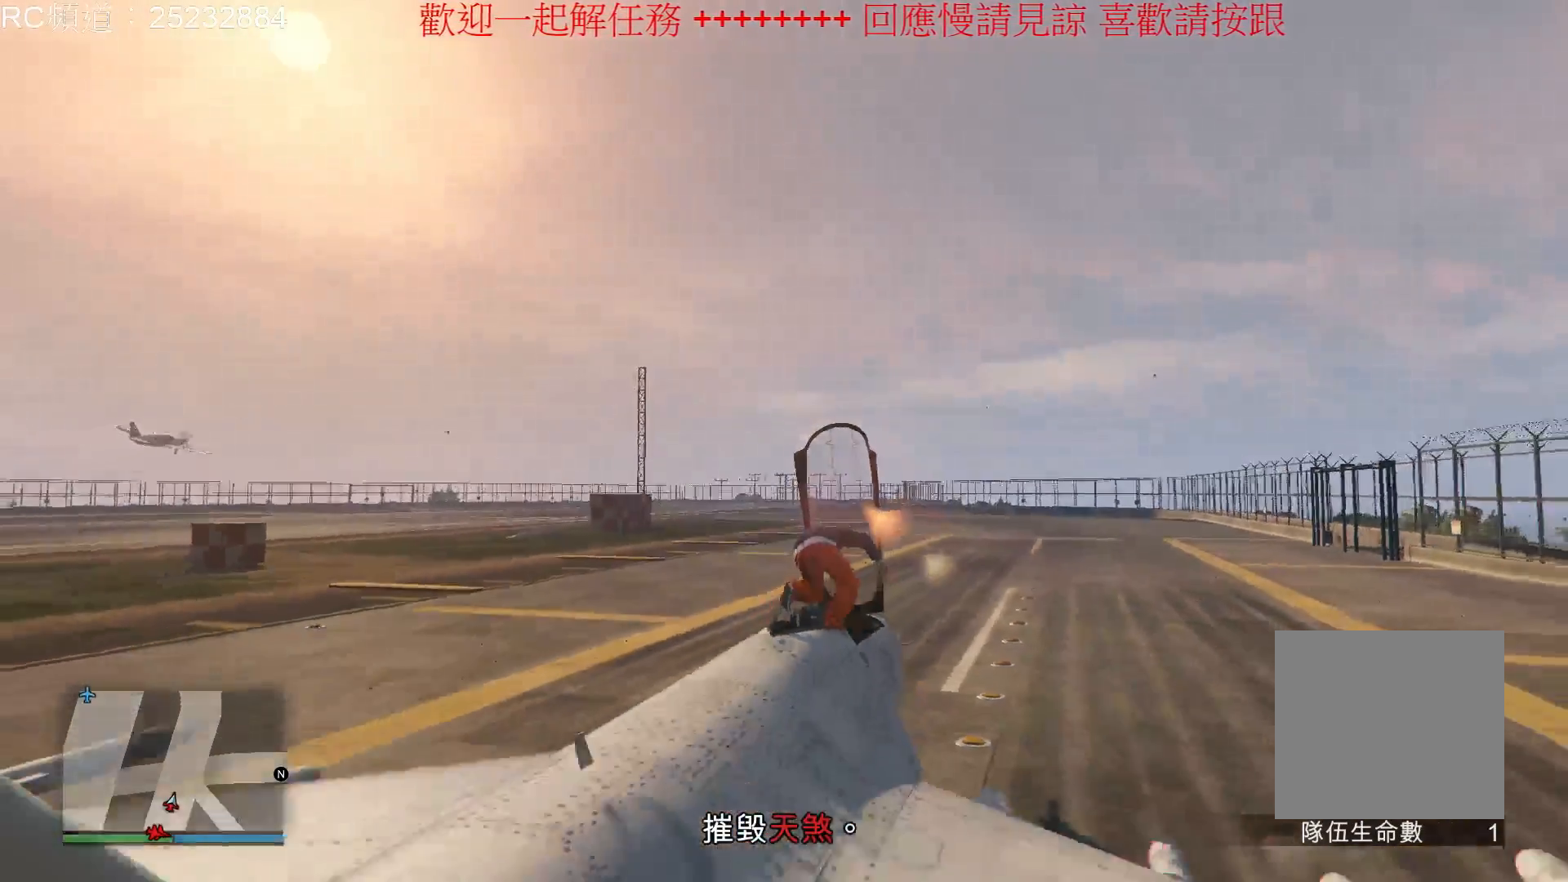
{"buttons": [], "left_stick": "center", "right_stick": "center", "events": []}
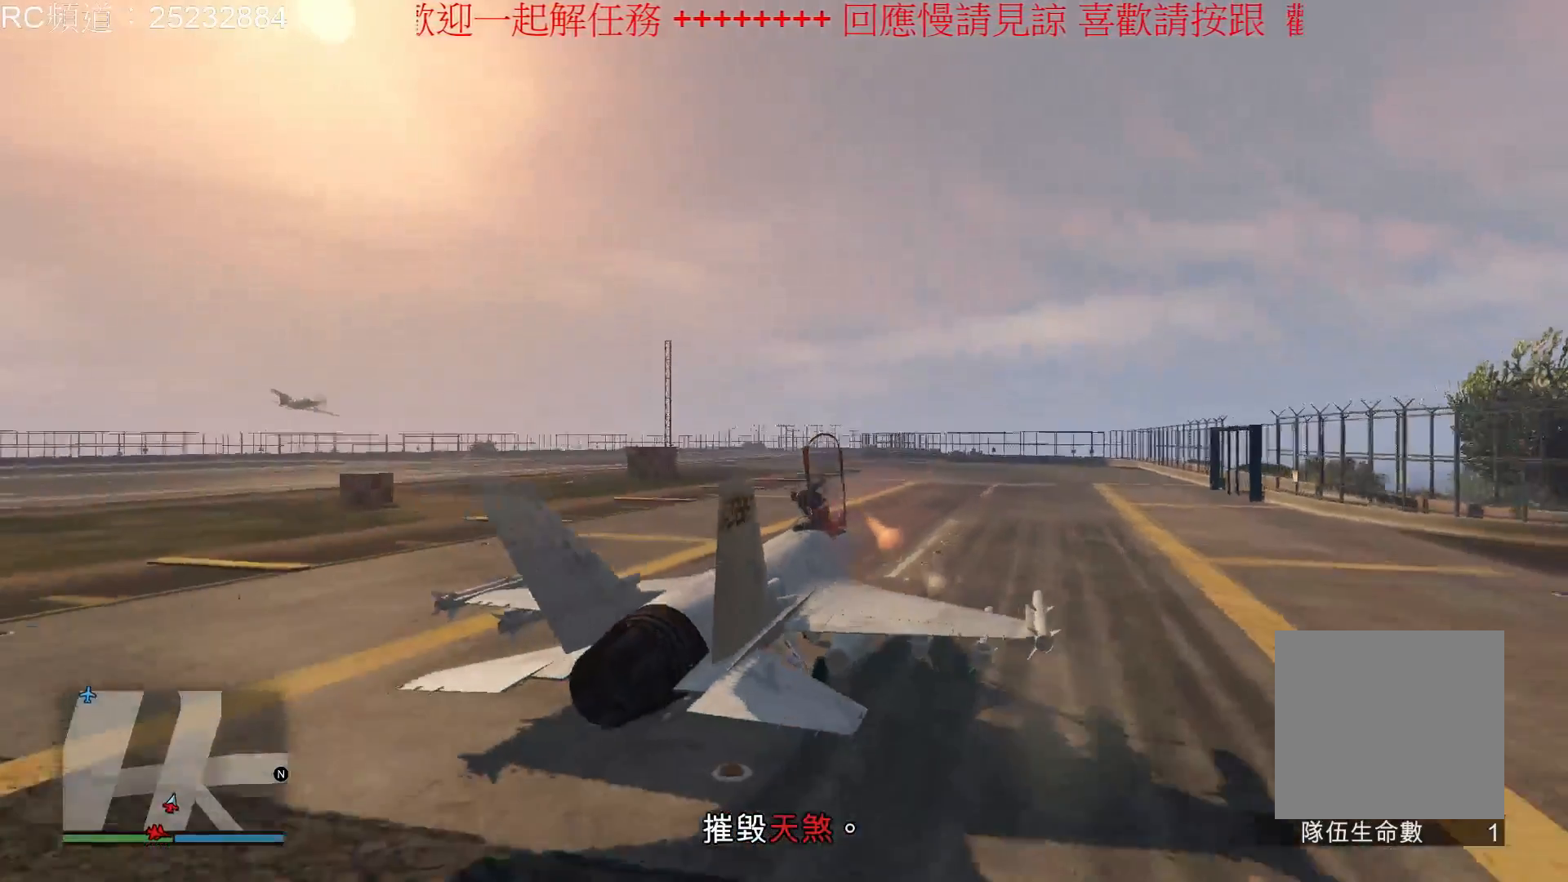
{"buttons": [], "left_stick": "center", "right_stick": "center", "events": []}
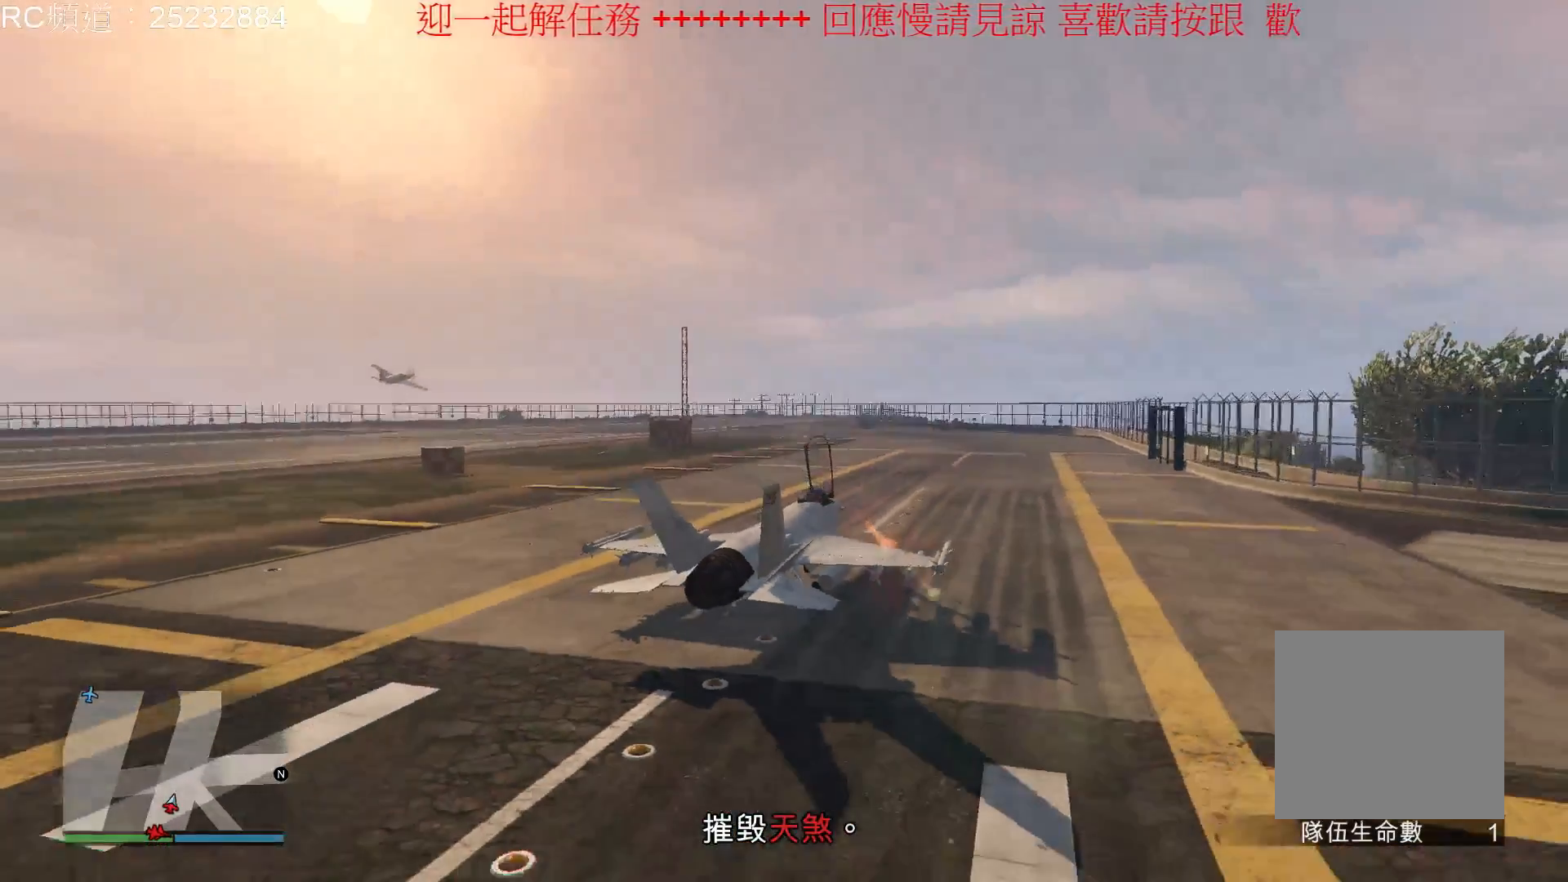
{"buttons": ["L1"], "left_stick": "center", "right_stick": "center", "events": [[100, "L1", "down"]]}
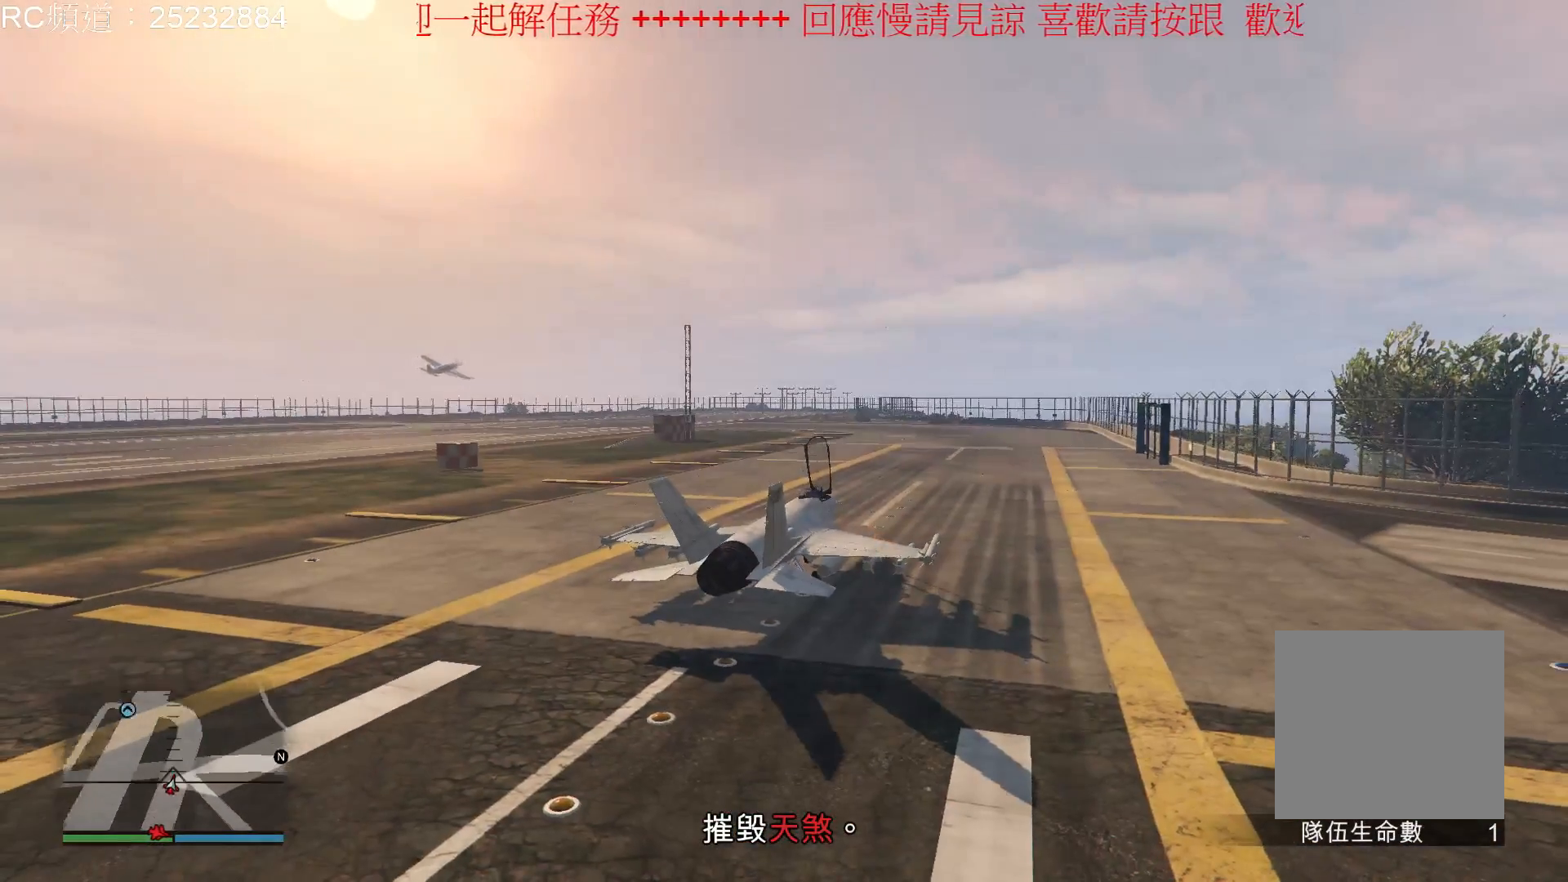
{"buttons": [], "left_stick": "center", "right_stick": "center", "events": [[333, "L1", "up"]]}
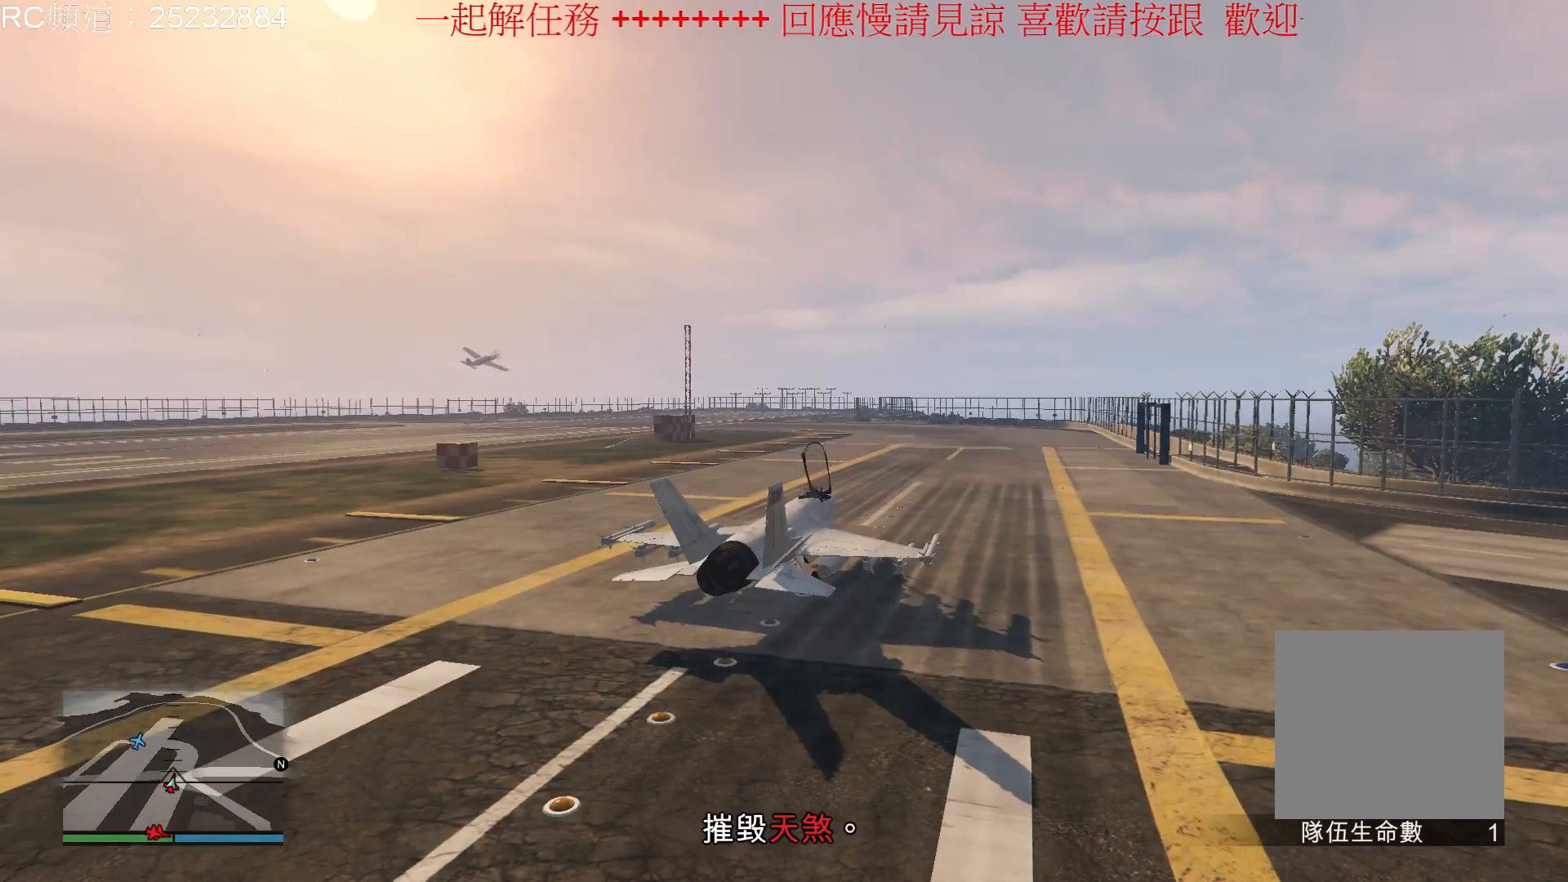
{"buttons": [], "left_stick": "center", "right_stick": "center", "events": []}
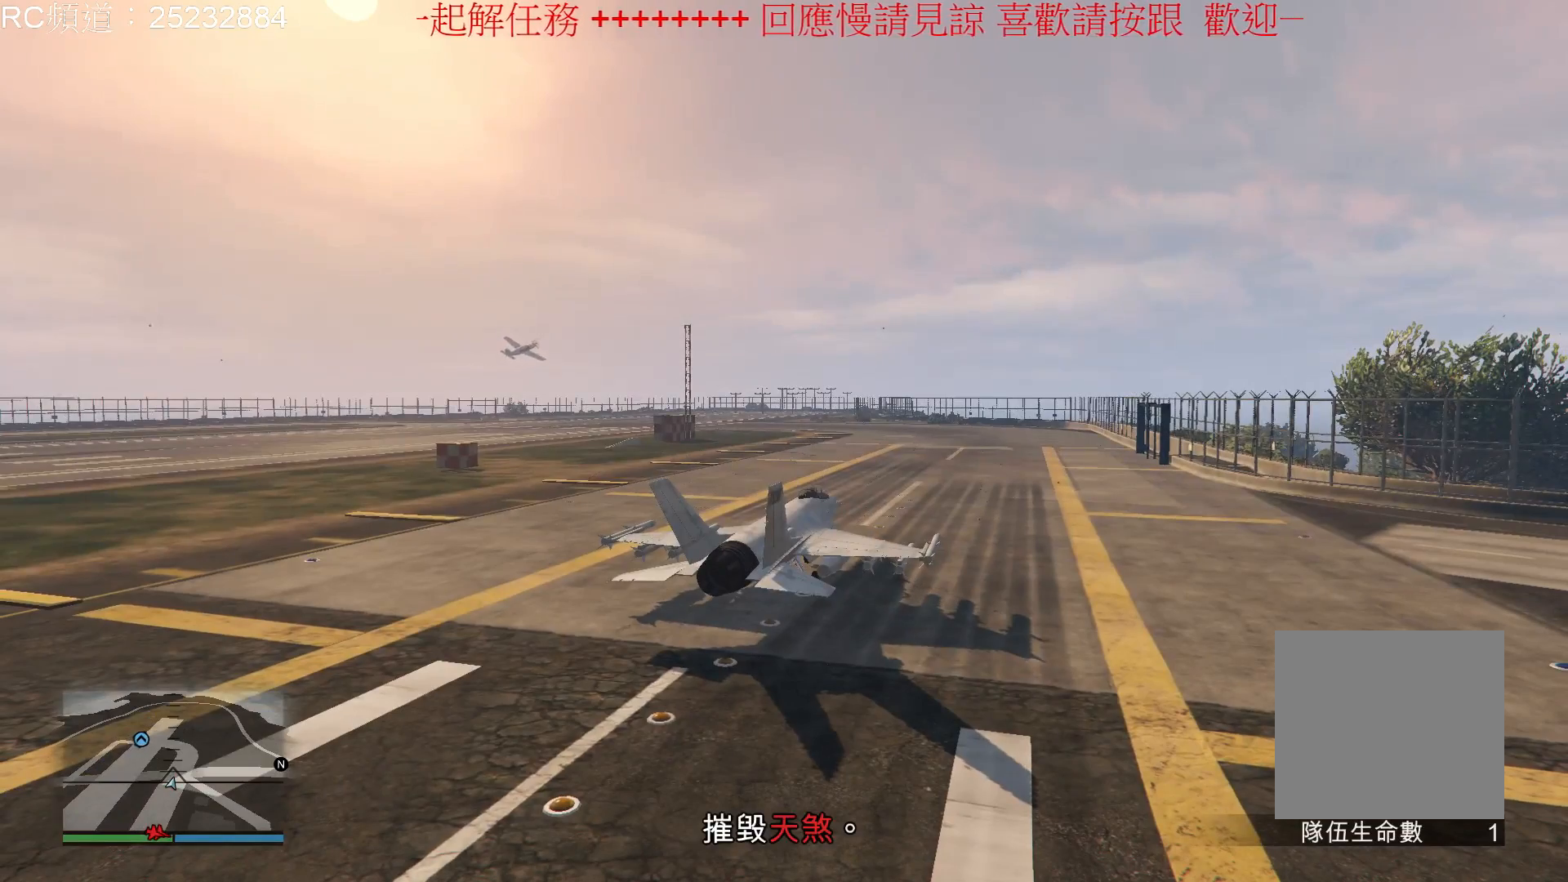
{"buttons": ["L1"], "left_stick": "left", "right_stick": "center", "events": [[33, "L1", "down"], [67, "left_stick", "left"]]}
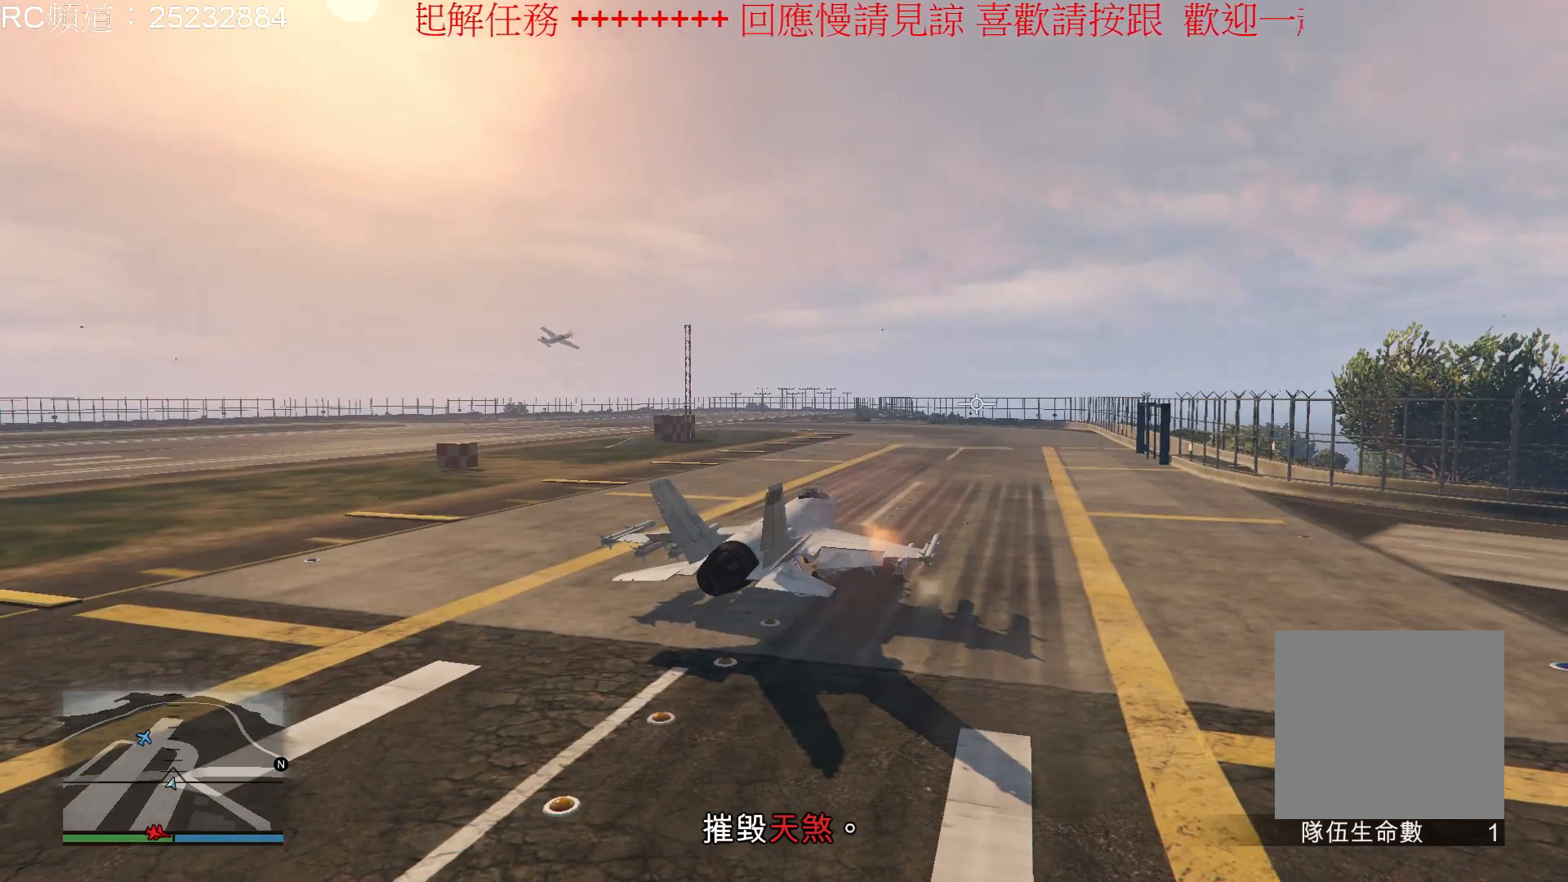
{"buttons": ["L1"], "left_stick": "left", "right_stick": "center", "events": []}
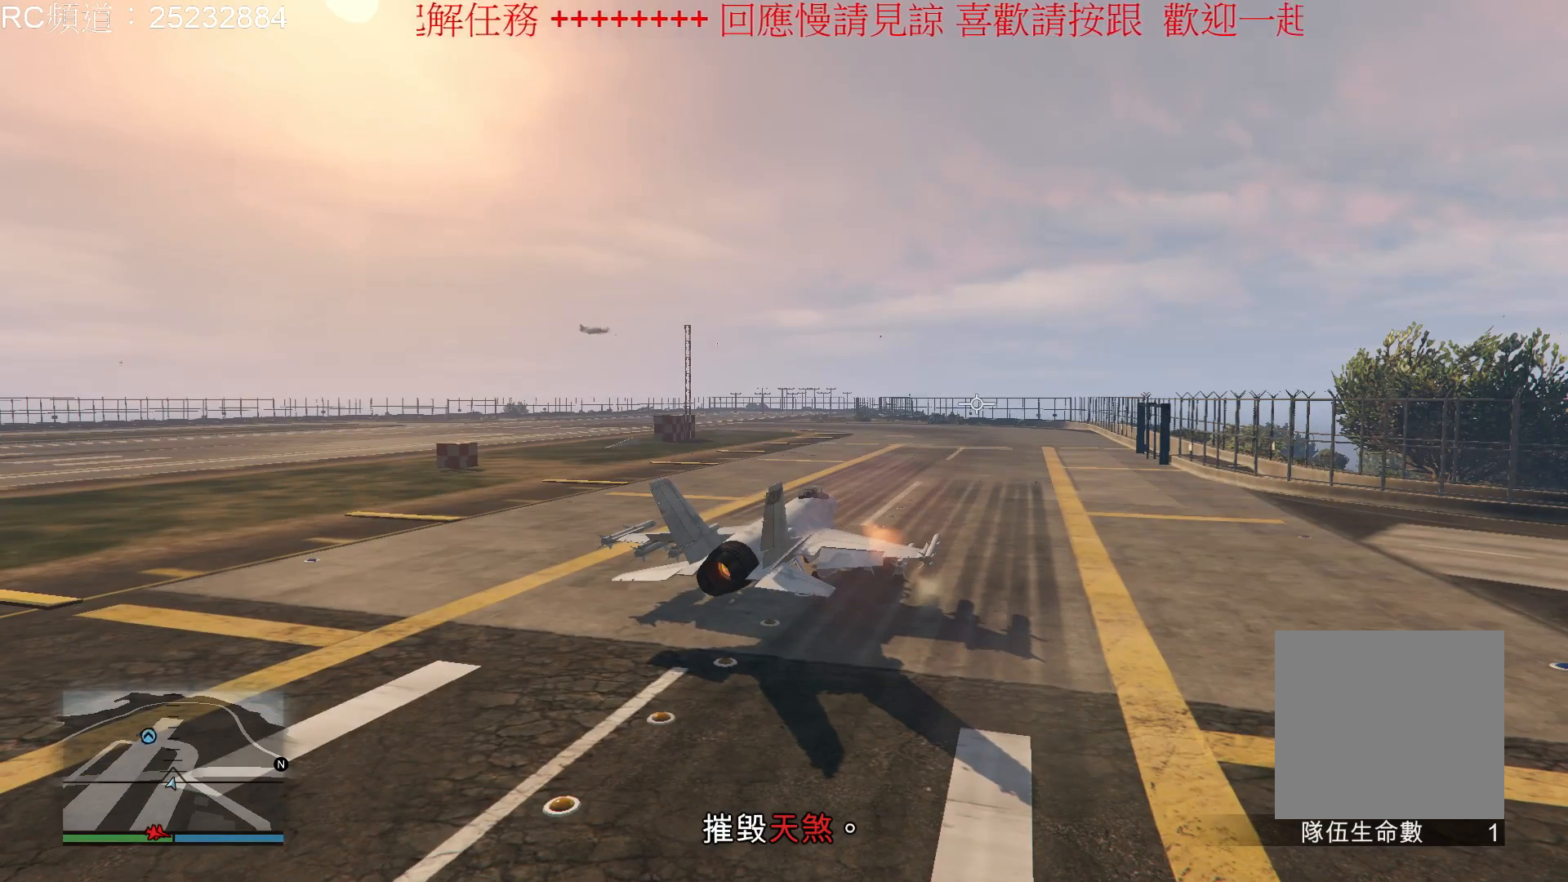
{"buttons": ["L1", "R2"], "left_stick": "center", "right_stick": "center", "events": [[200, "R2", "down"], [367, "left_stick", "center"]]}